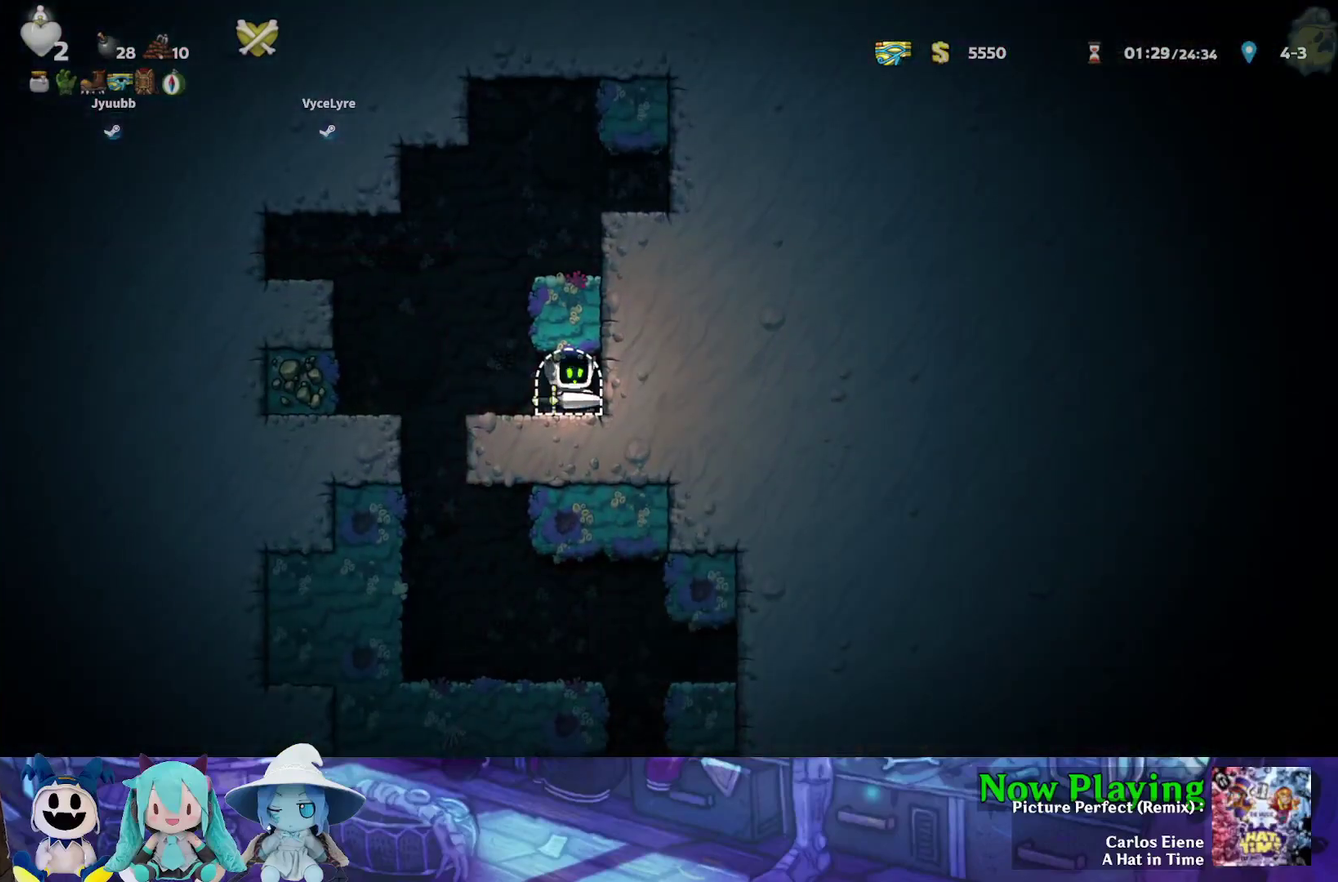
Gameplay with a controller (Nintendo layout); each line is a JSON object with the inputs held at the frame after it (dt_ms = milliseconds from this image to that frame). "events" lists button and stick changes between this image and that frame as [ms after this image, input, new state], when the widget could be followed in between. Not read: L3 R3.
{"dt_ms": 900, "buttons": ["Y", "DPAD_RIGHT"], "left_stick": "center", "right_stick": "center", "events": [[183, "Y", "up"], [300, "DPAD_LEFT", "up"], [783, "DPAD_RIGHT", "down"], [817, "Y", "down"]]}
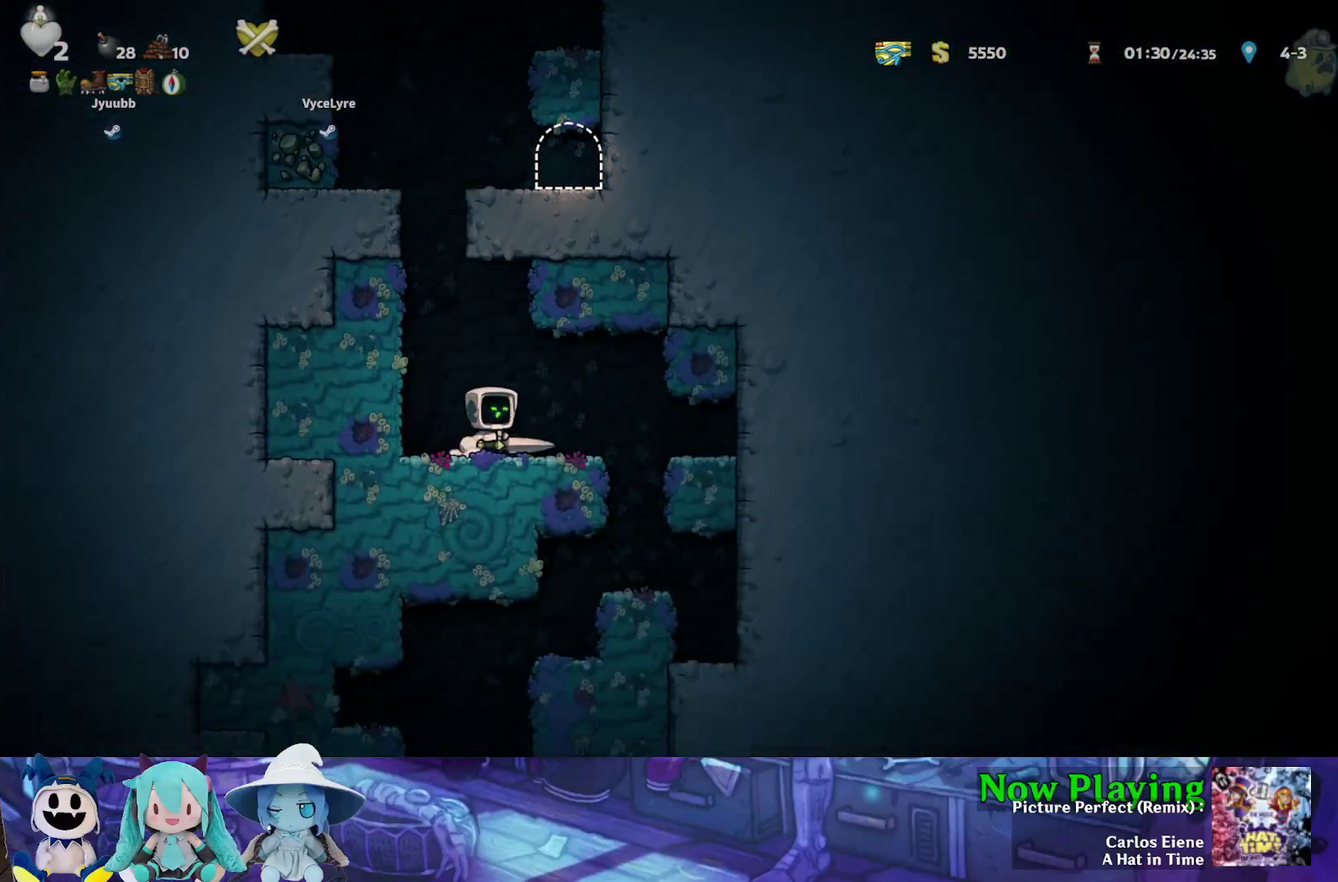
{"dt_ms": 300, "buttons": [], "left_stick": "center", "right_stick": "center", "events": [[200, "Y", "up"], [300, "DPAD_RIGHT", "up"]]}
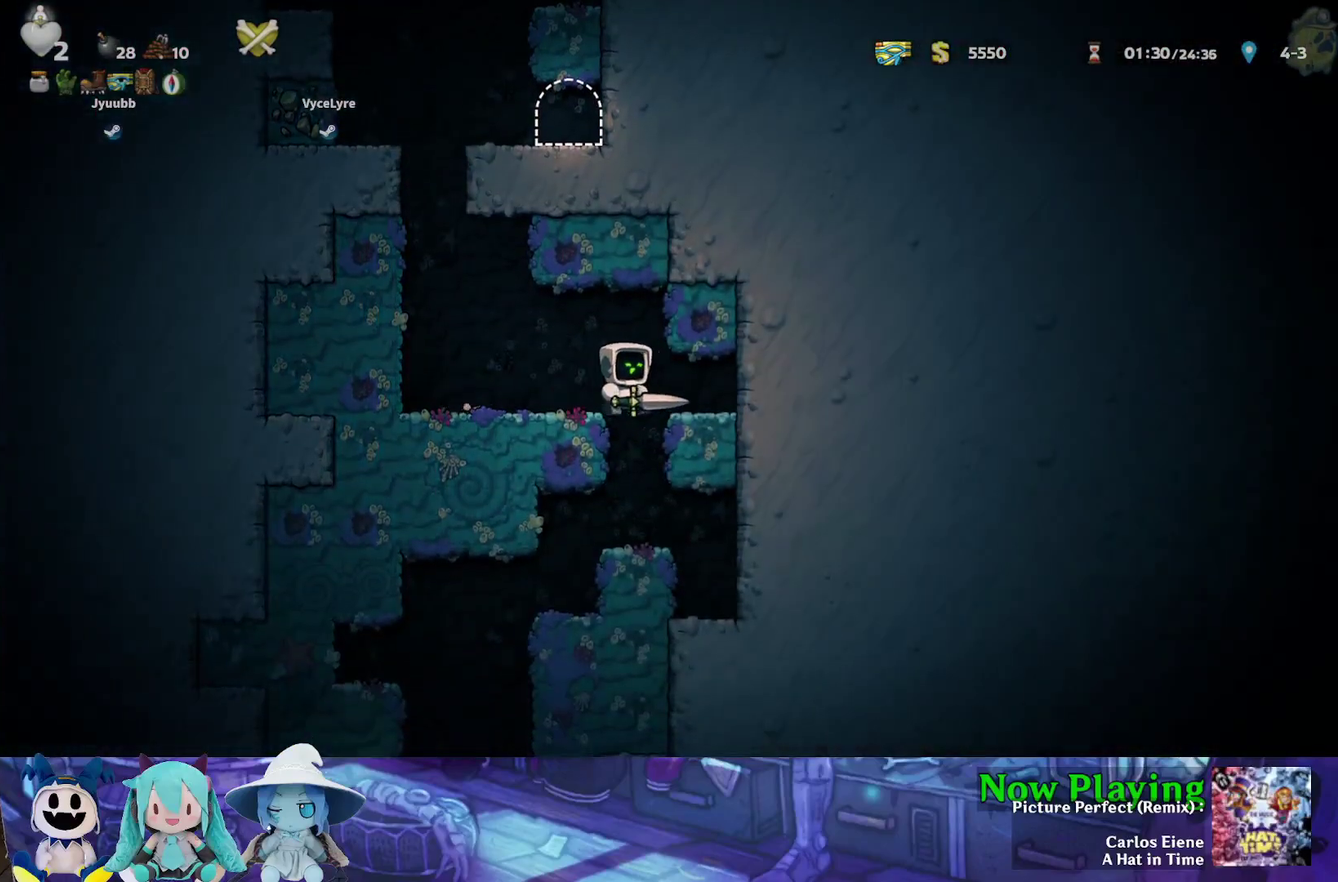
{"dt_ms": 400, "buttons": ["DPAD_LEFT"], "left_stick": "center", "right_stick": "center", "events": [[400, "DPAD_LEFT", "down"]]}
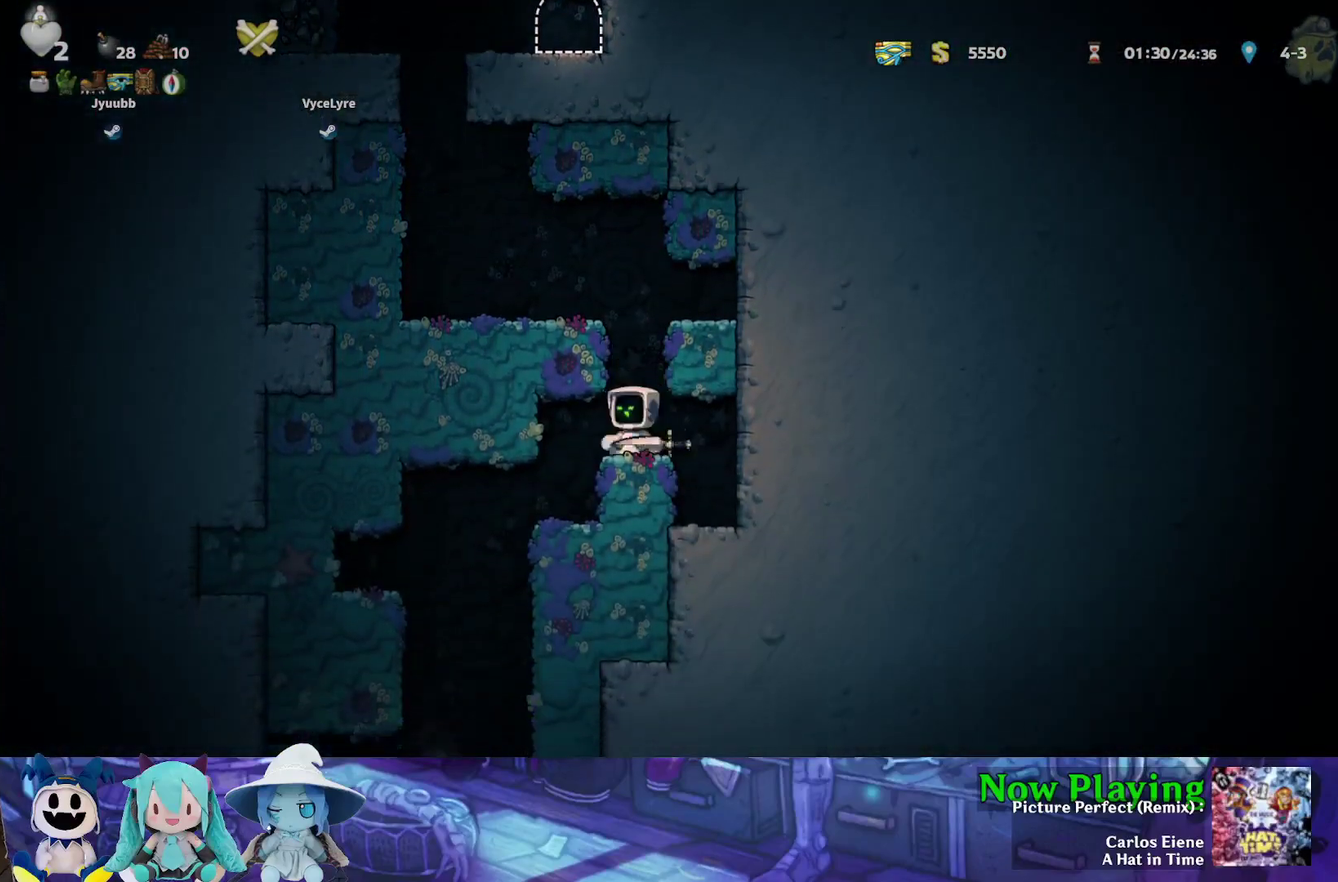
{"dt_ms": 500, "buttons": ["DPAD_LEFT"], "left_stick": "center", "right_stick": "center", "events": [[33, "Y", "down"], [150, "Y", "up"], [167, "DPAD_LEFT", "up"], [467, "DPAD_LEFT", "down"]]}
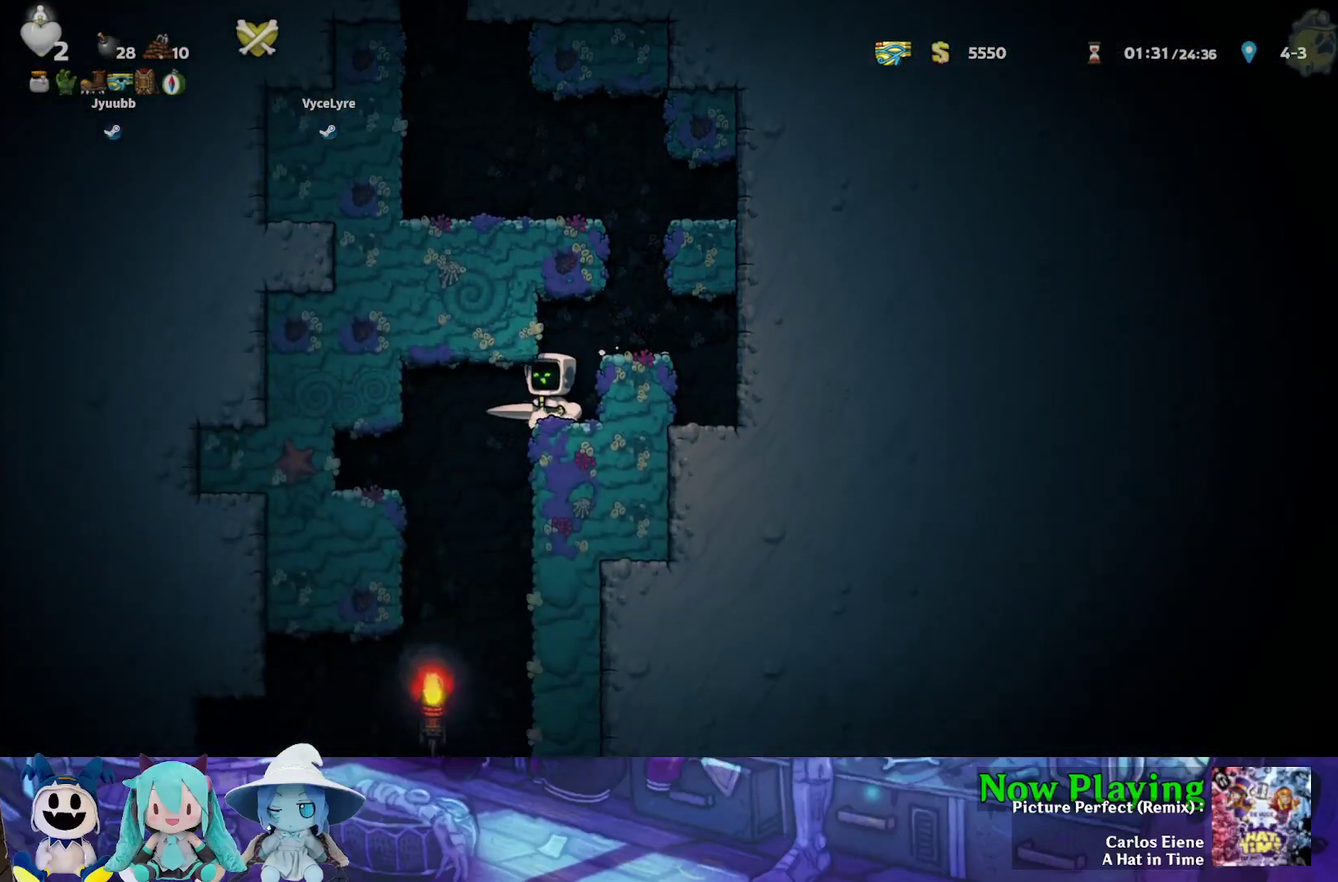
{"dt_ms": 700, "buttons": ["Y", "DPAD_LEFT"], "left_stick": "center", "right_stick": "center", "events": [[17, "Y", "down"], [133, "Y", "up"], [200, "DPAD_LEFT", "up"], [617, "DPAD_LEFT", "down"], [667, "Y", "down"]]}
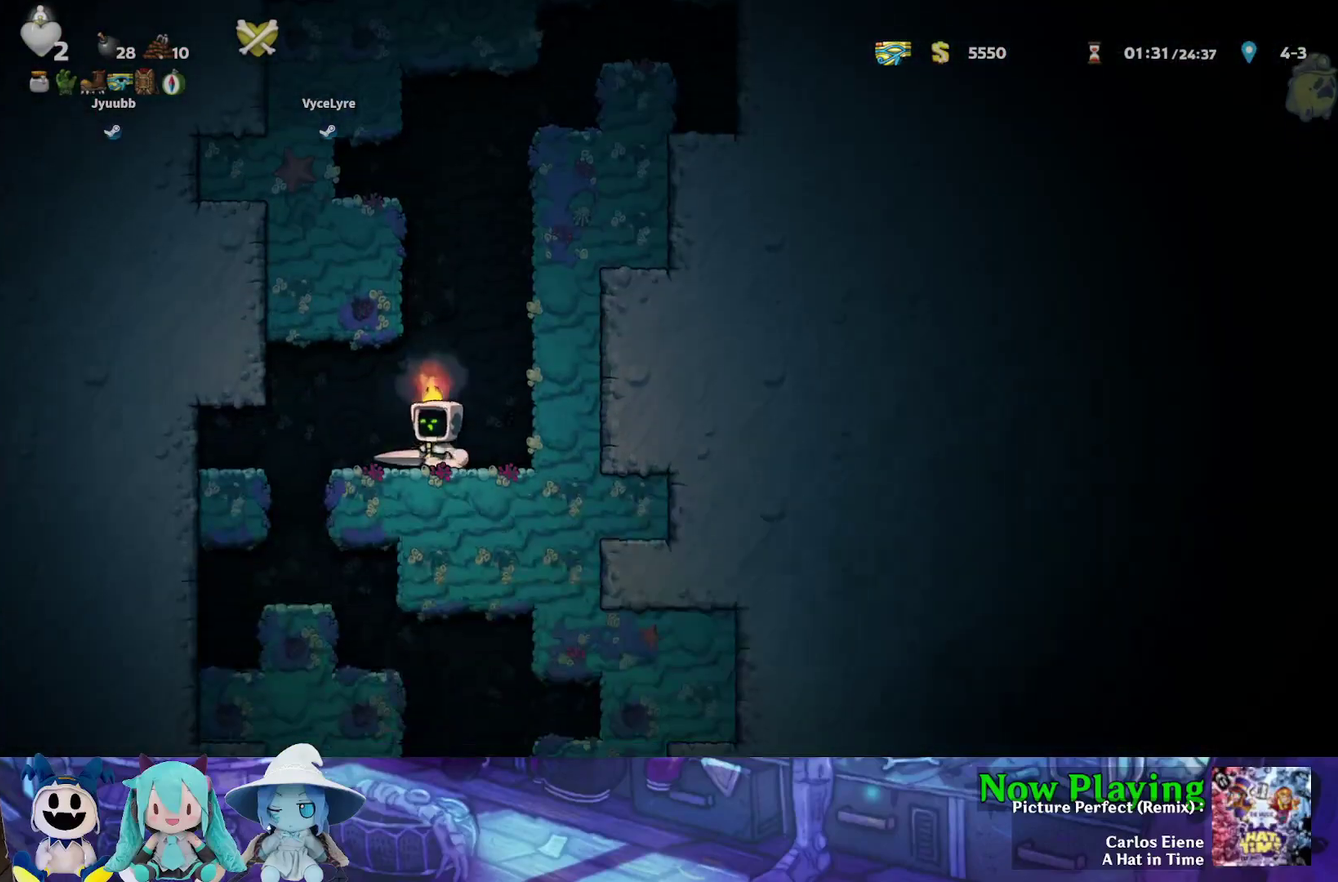
{"dt_ms": 400, "buttons": [], "left_stick": "center", "right_stick": "center", "events": [[167, "Y", "up"], [250, "DPAD_LEFT", "up"]]}
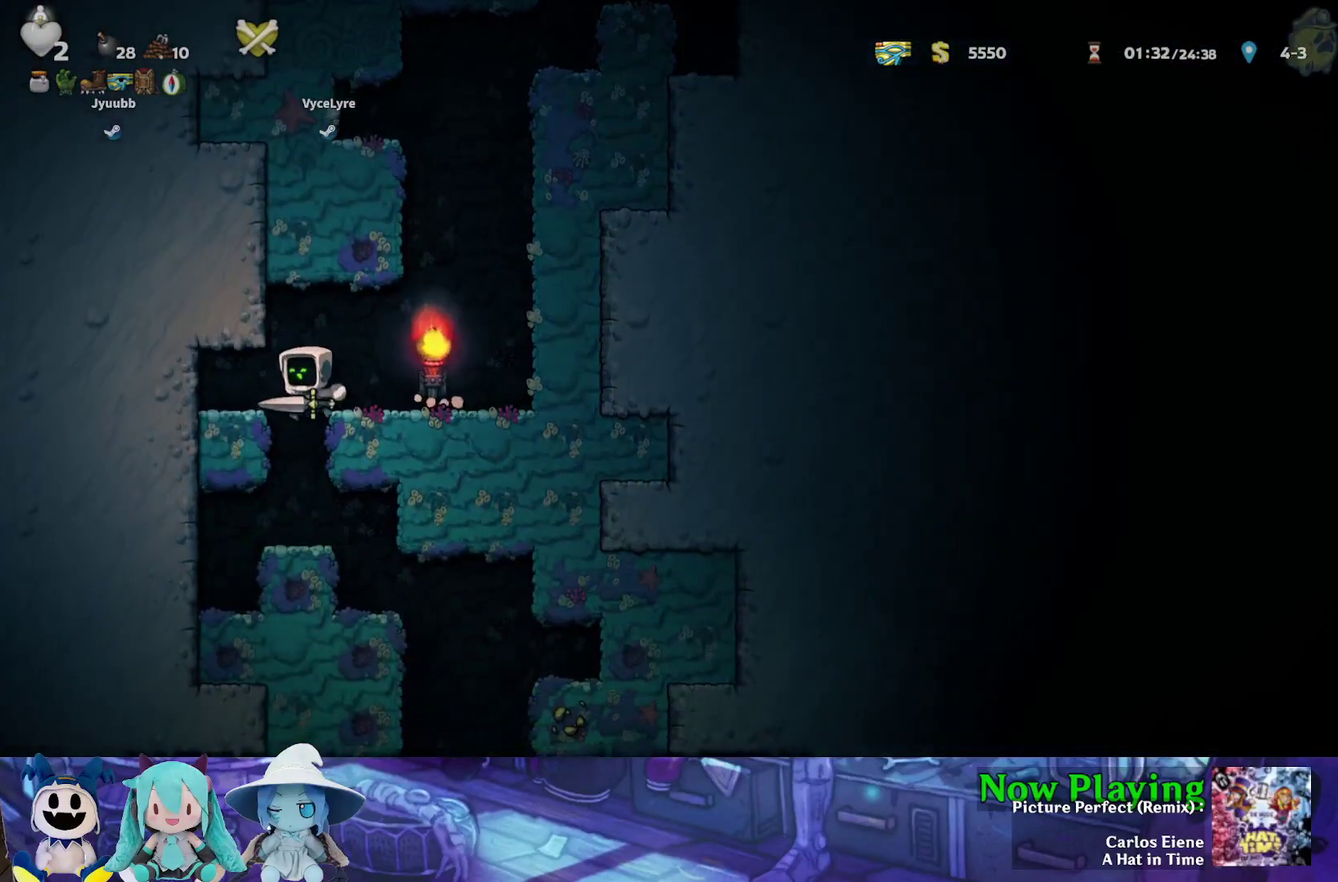
{"dt_ms": 500, "buttons": [], "left_stick": "center", "right_stick": "center", "events": [[283, "DPAD_RIGHT", "down"], [483, "DPAD_RIGHT", "up"]]}
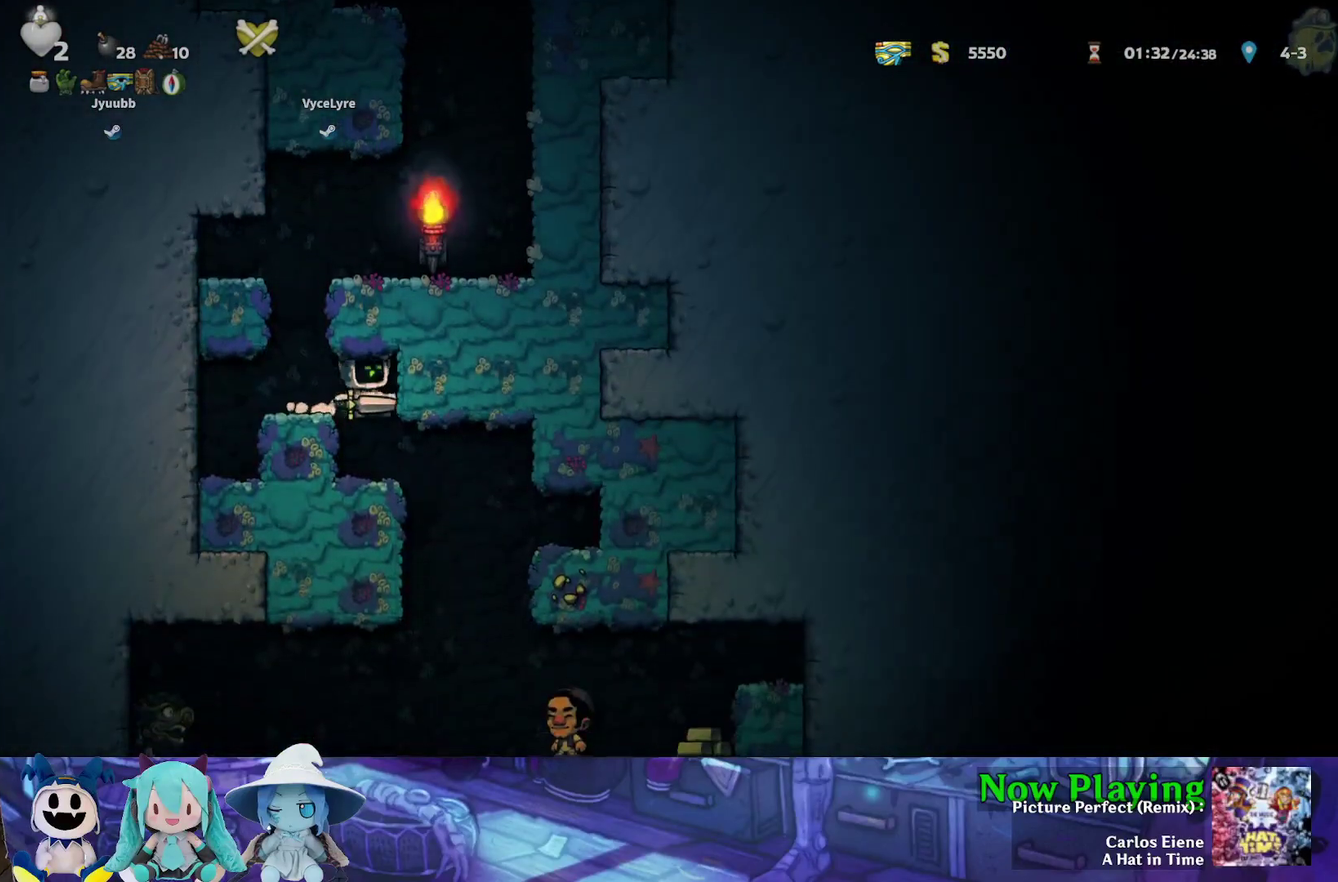
{"dt_ms": 500, "buttons": ["DPAD_RIGHT"], "left_stick": "center", "right_stick": "center", "events": [[267, "DPAD_RIGHT", "down"], [333, "Y", "down"], [417, "Y", "up"]]}
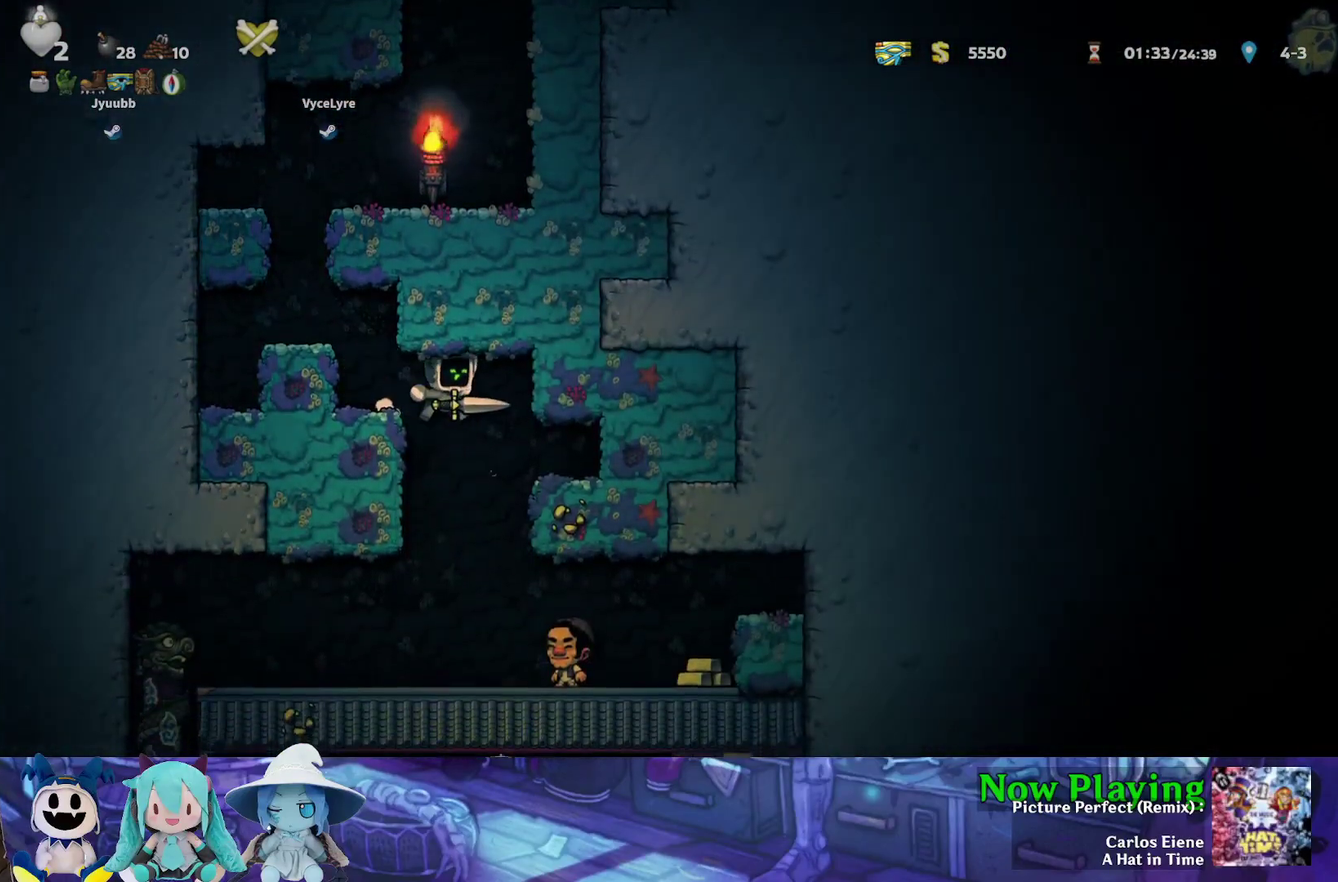
{"dt_ms": 500, "buttons": ["Y", "DPAD_RIGHT"], "left_stick": "center", "right_stick": "center", "events": [[33, "DPAD_RIGHT", "up"], [350, "DPAD_RIGHT", "down"], [367, "Y", "down"]]}
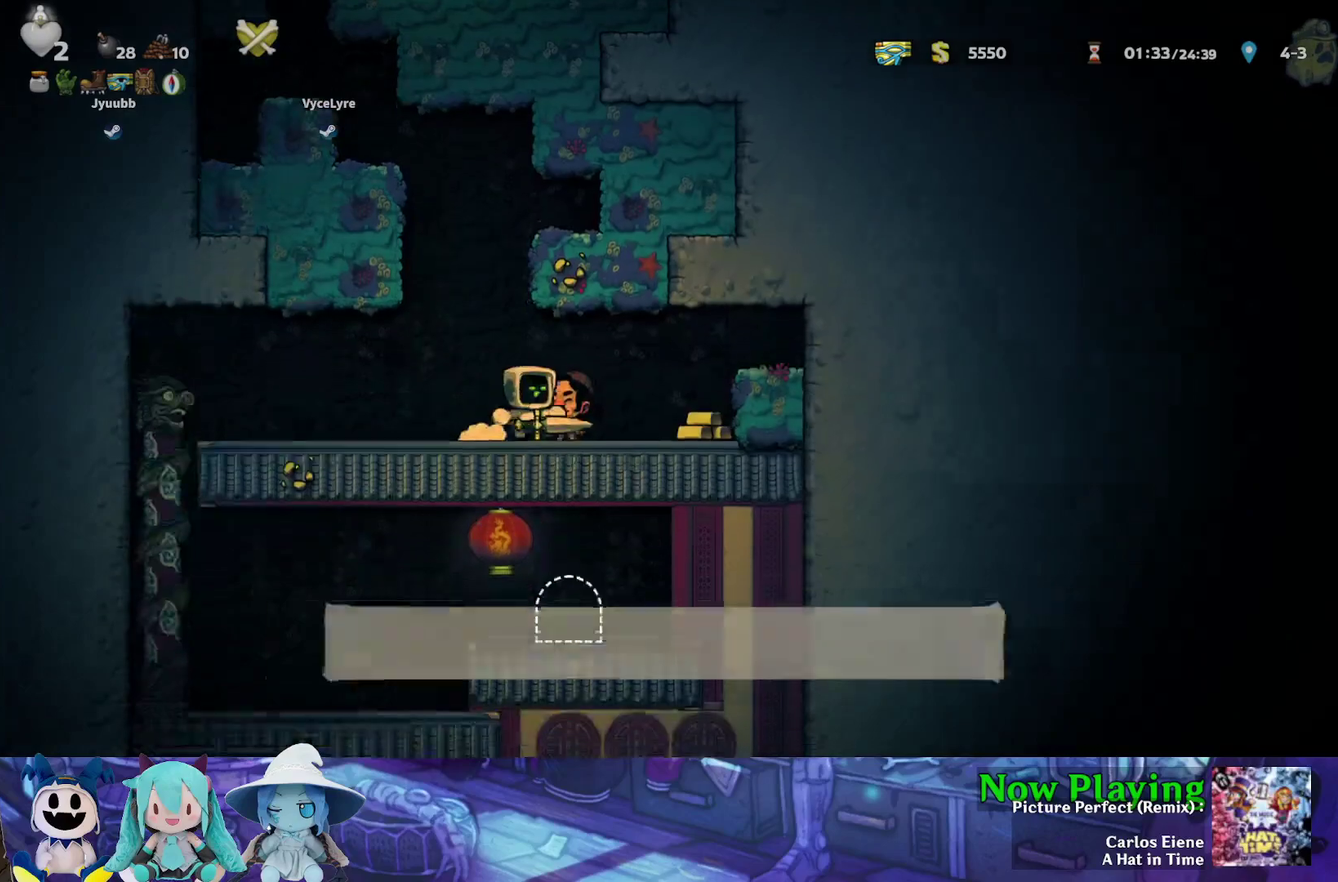
{"dt_ms": 300, "buttons": ["Y", "DPAD_LEFT"], "left_stick": "center", "right_stick": "center", "events": [[283, "DPAD_LEFT", "down"], [283, "DPAD_RIGHT", "up"]]}
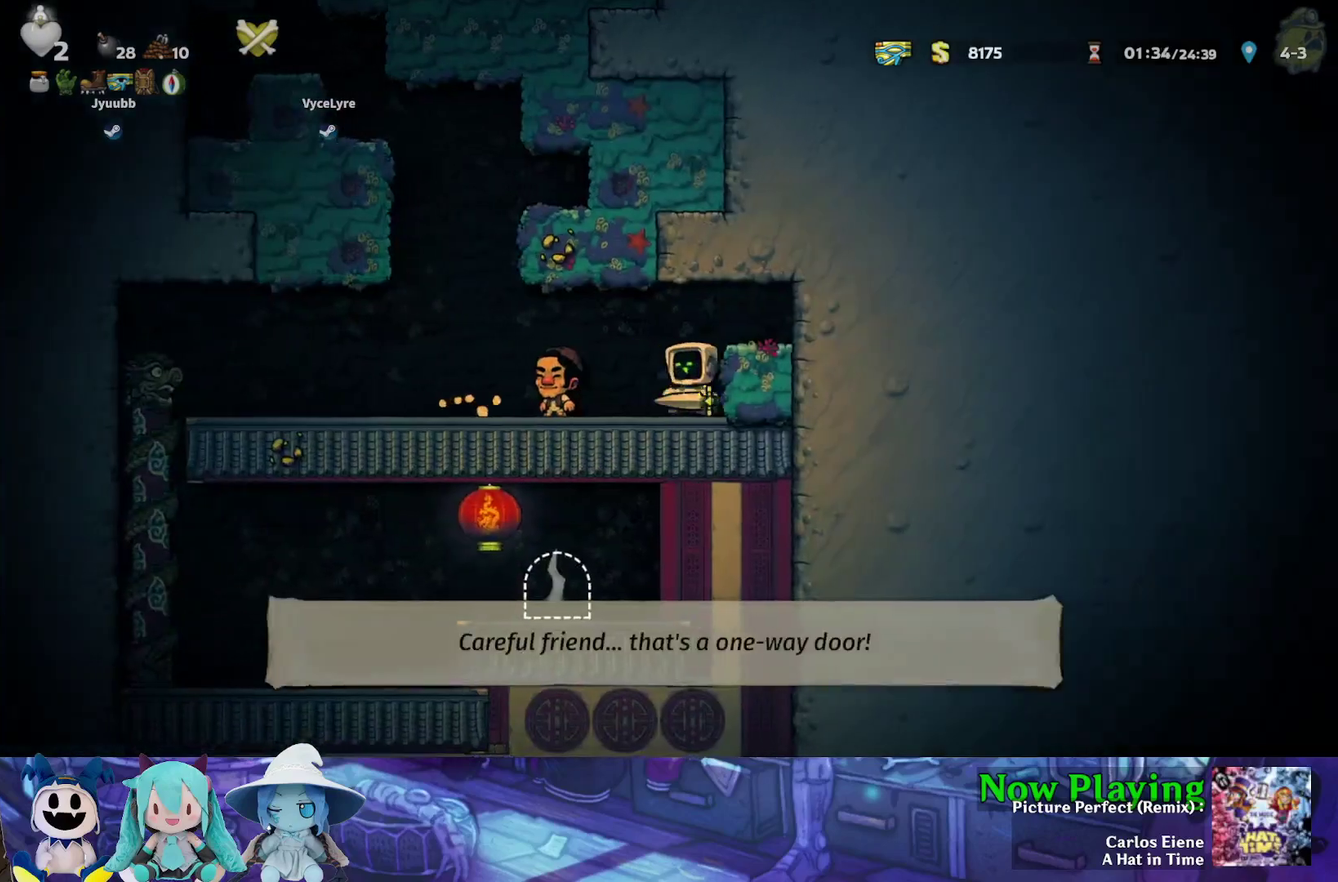
{"dt_ms": 700, "buttons": ["Y", "DPAD_LEFT"], "left_stick": "center", "right_stick": "center", "events": []}
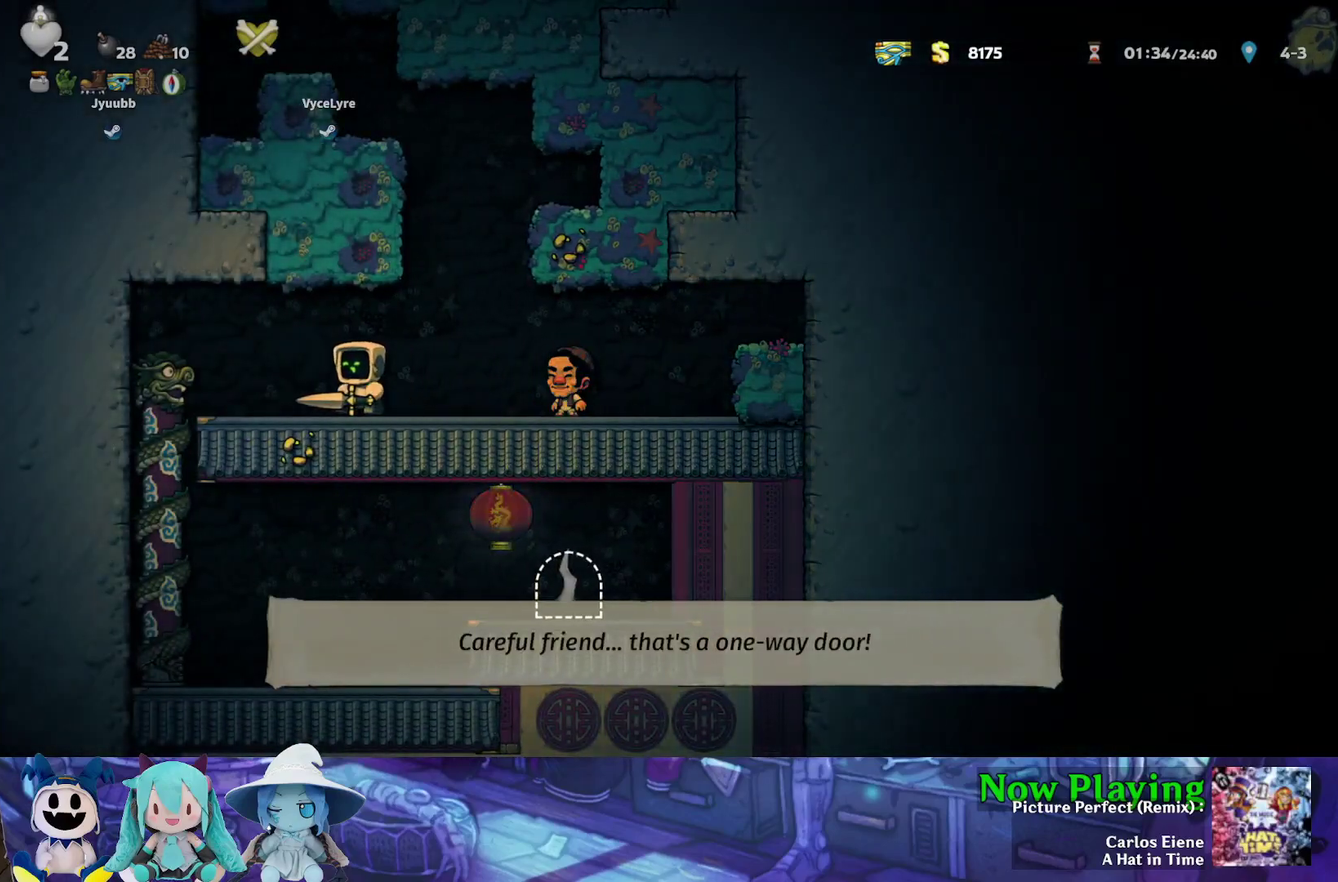
{"dt_ms": 300, "buttons": ["Y", "DPAD_UP", "DPAD_LEFT"], "left_stick": "center", "right_stick": "center", "events": [[283, "DPAD_UP", "down"]]}
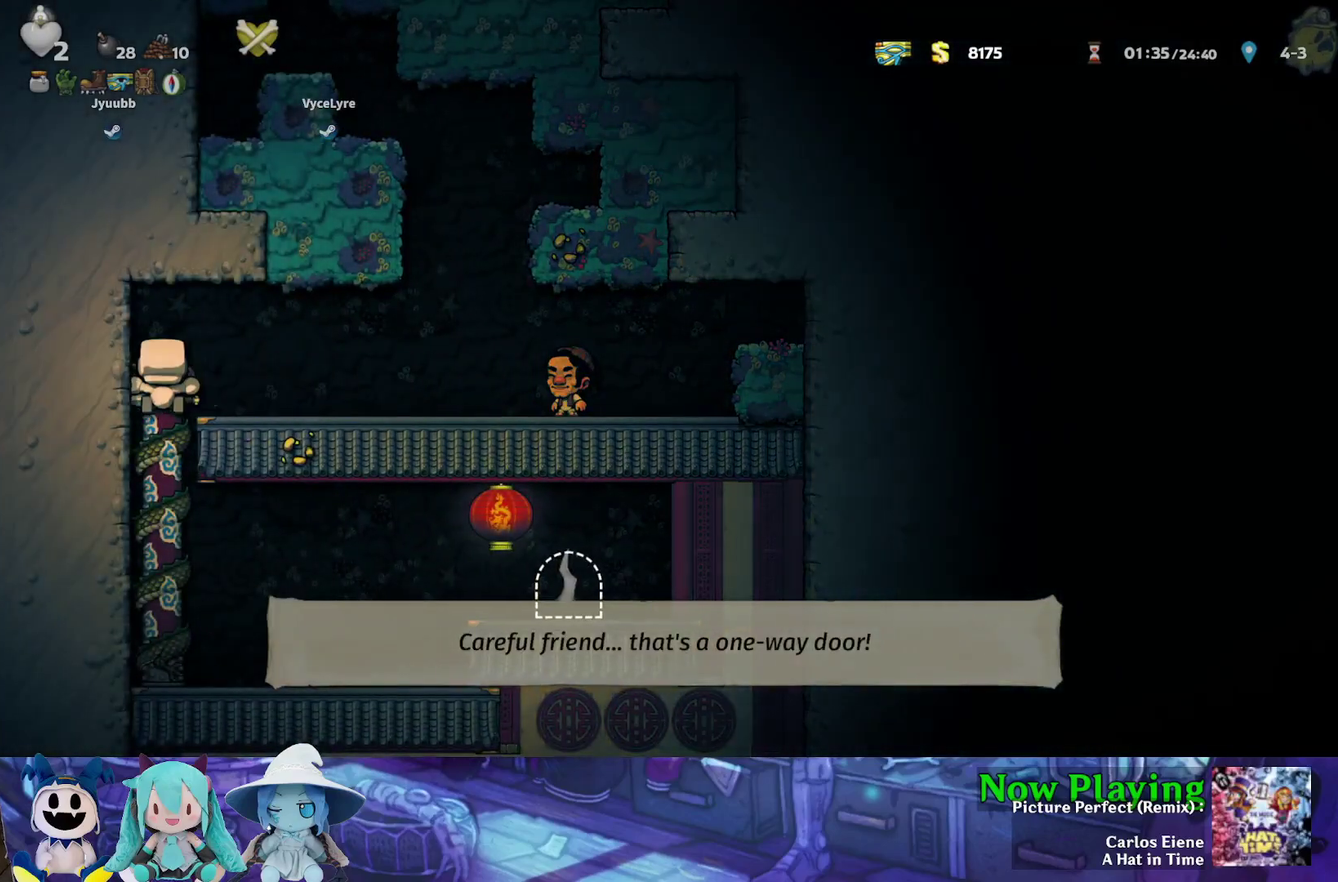
{"dt_ms": 600, "buttons": ["Y", "DPAD_RIGHT"], "left_stick": "center", "right_stick": "center", "events": [[83, "DPAD_UP", "up"], [100, "DPAD_DOWN", "down"], [133, "DPAD_LEFT", "up"], [167, "B", "down"], [283, "DPAD_DOWN", "up"], [300, "B", "up"], [517, "DPAD_RIGHT", "down"]]}
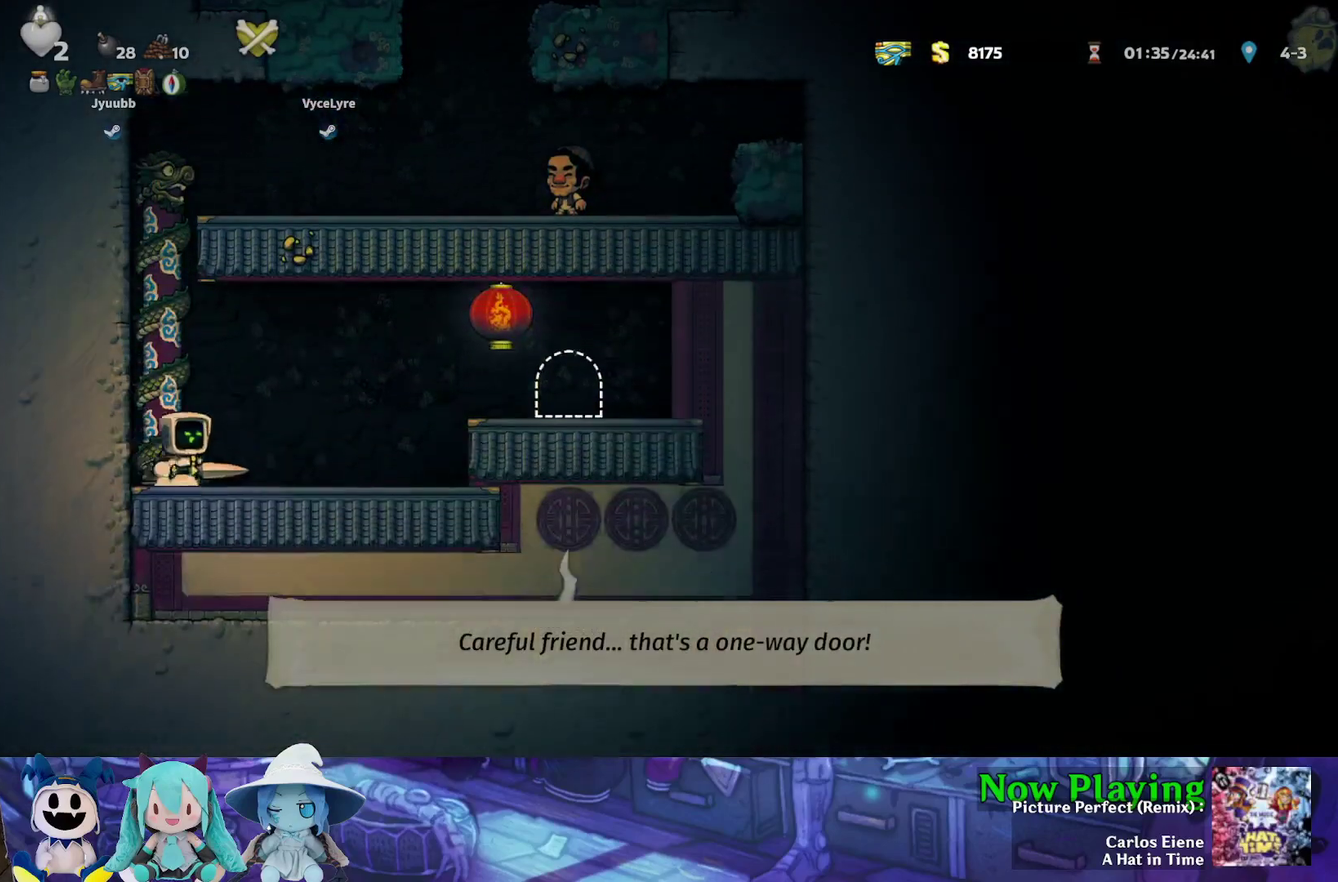
{"dt_ms": 700, "buttons": ["Y", "R1"], "left_stick": "center", "right_stick": "center", "events": [[50, "B", "down"], [550, "B", "up"], [633, "R1", "down"], [650, "DPAD_RIGHT", "up"]]}
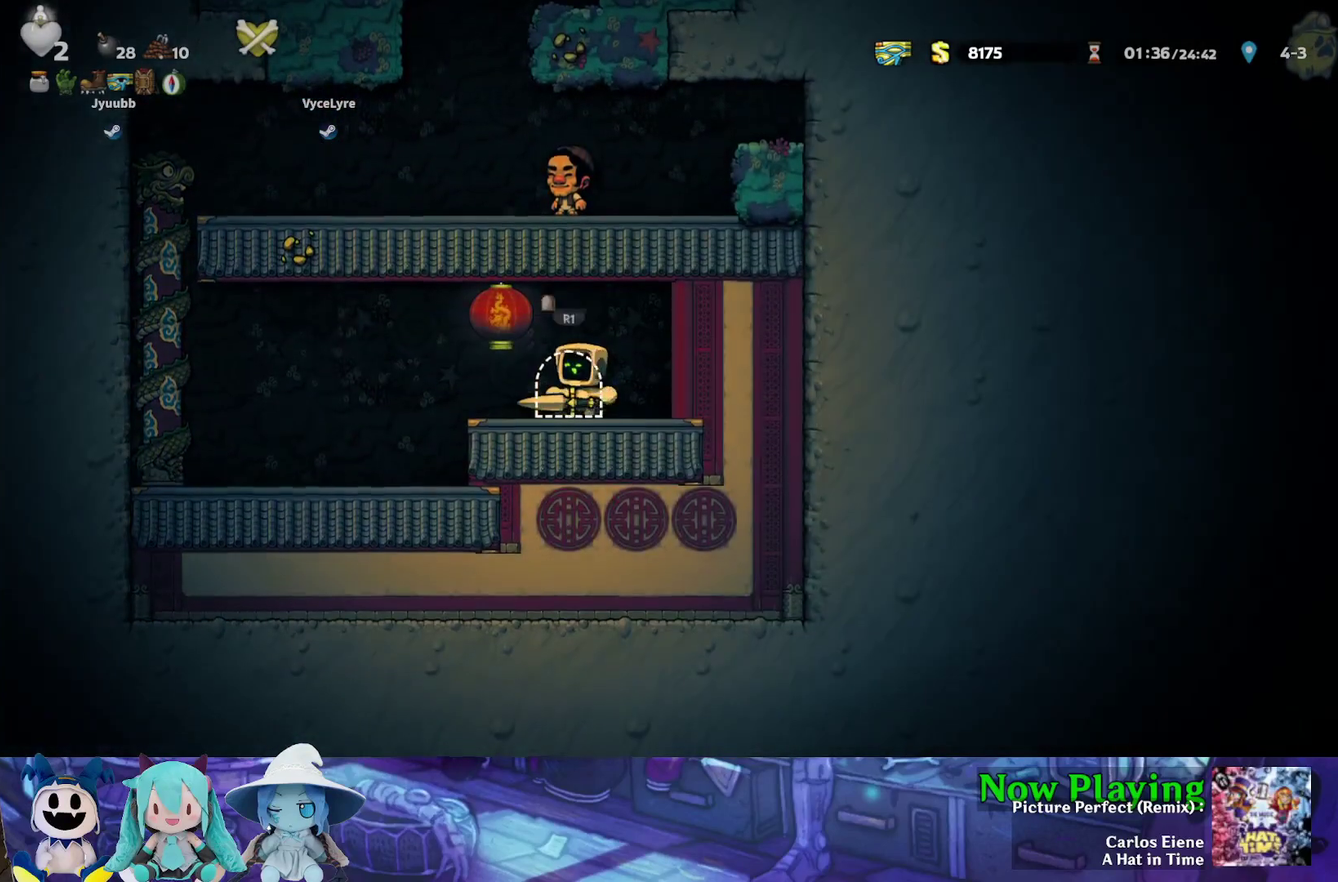
{"dt_ms": 400, "buttons": ["Y"], "left_stick": "center", "right_stick": "center", "events": [[33, "R1", "up"]]}
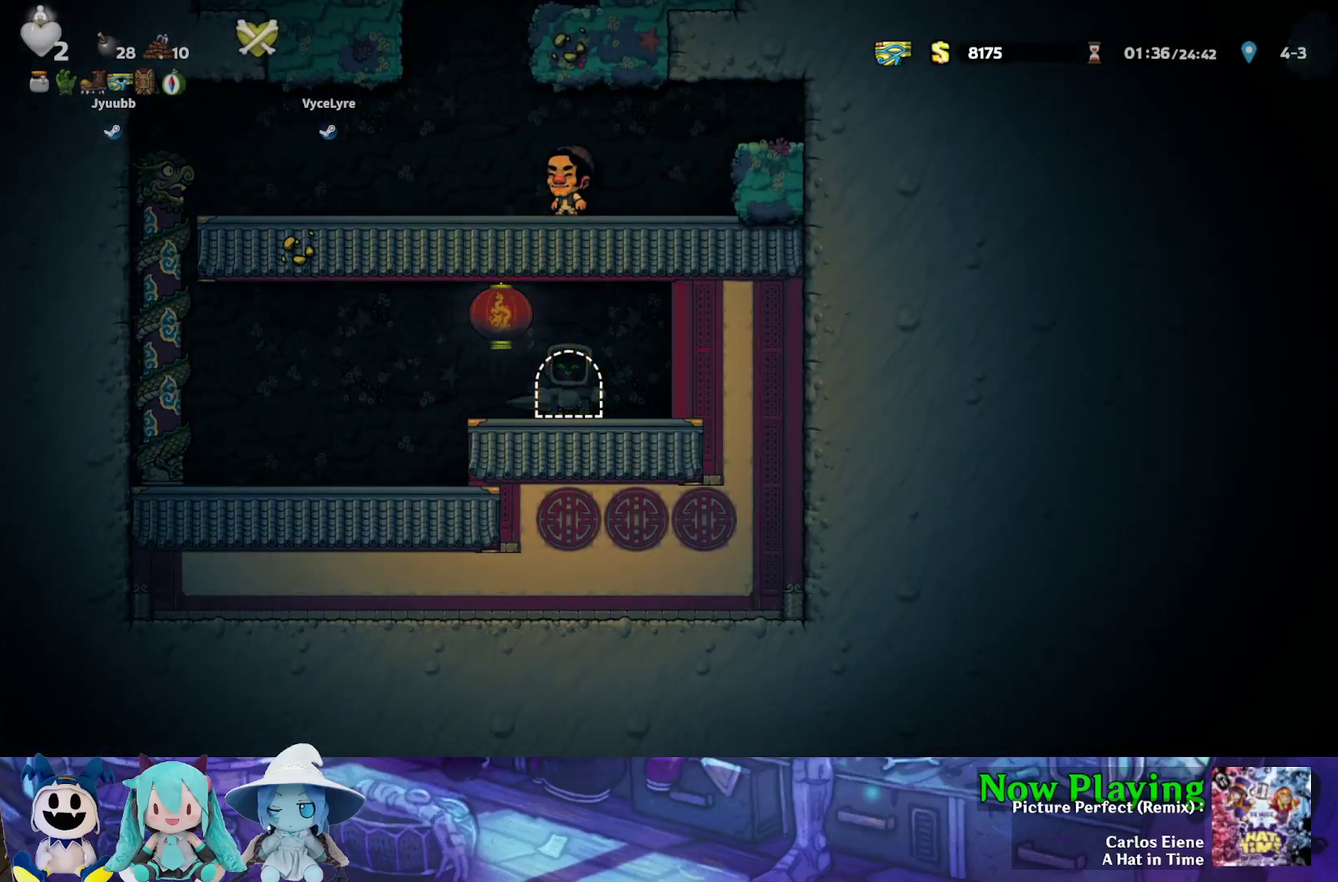
{"dt_ms": 500, "buttons": ["Y"], "left_stick": "center", "right_stick": "center", "events": []}
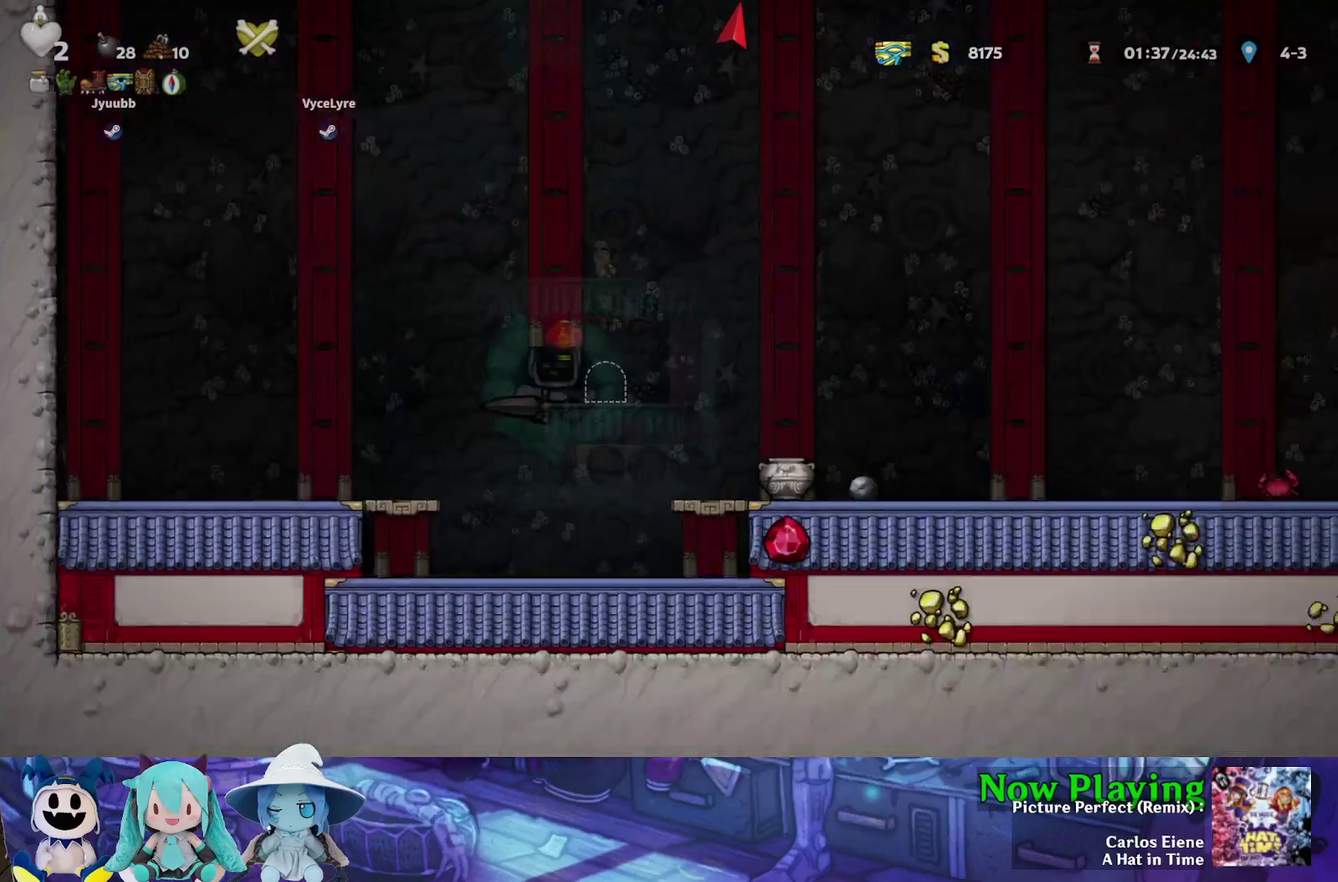
{"dt_ms": 500, "buttons": ["Y", "DPAD_RIGHT"], "left_stick": "center", "right_stick": "center", "events": [[450, "DPAD_RIGHT", "down"]]}
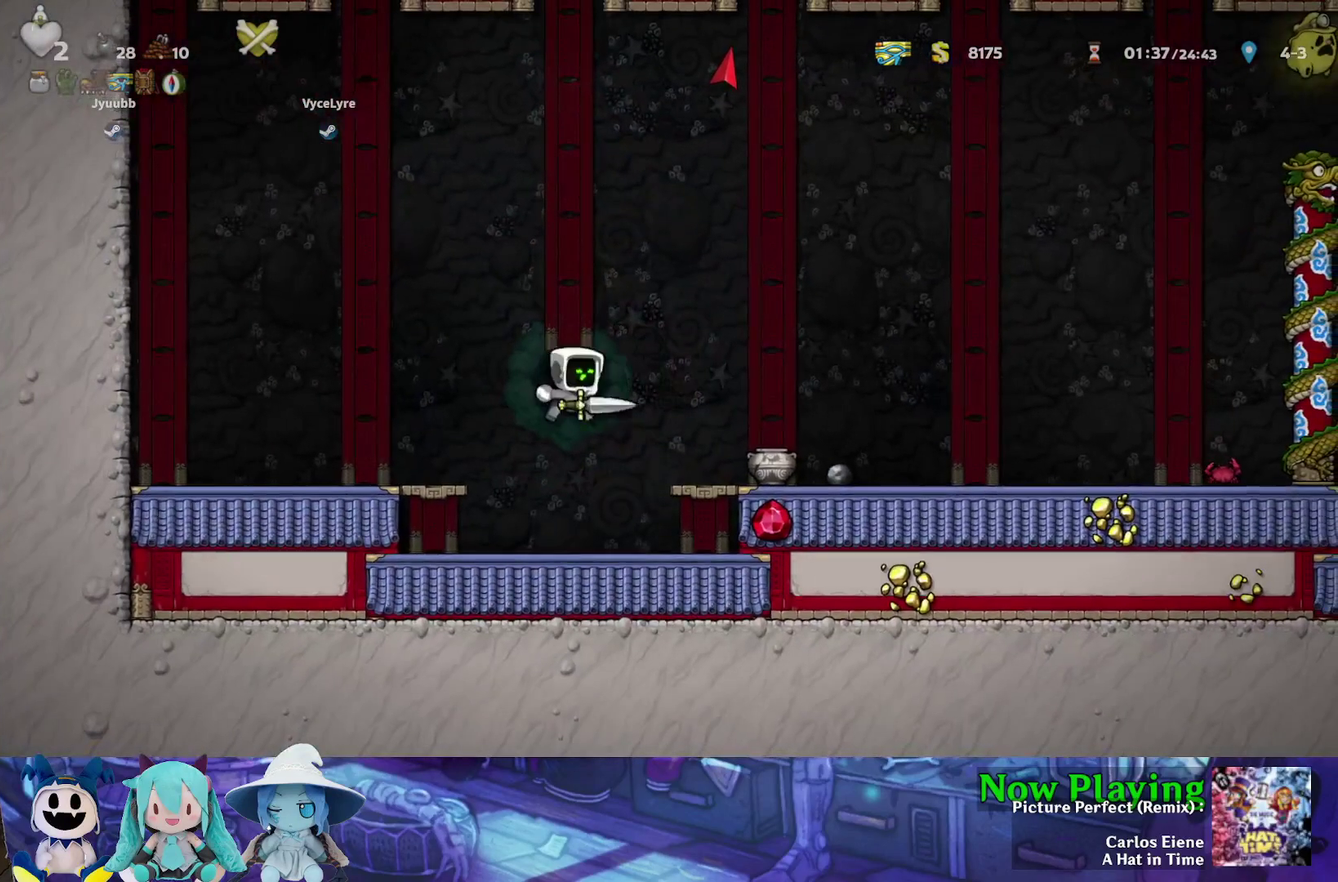
{"dt_ms": 400, "buttons": ["B", "Y", "DPAD_RIGHT"], "left_stick": "center", "right_stick": "center", "events": [[333, "B", "down"]]}
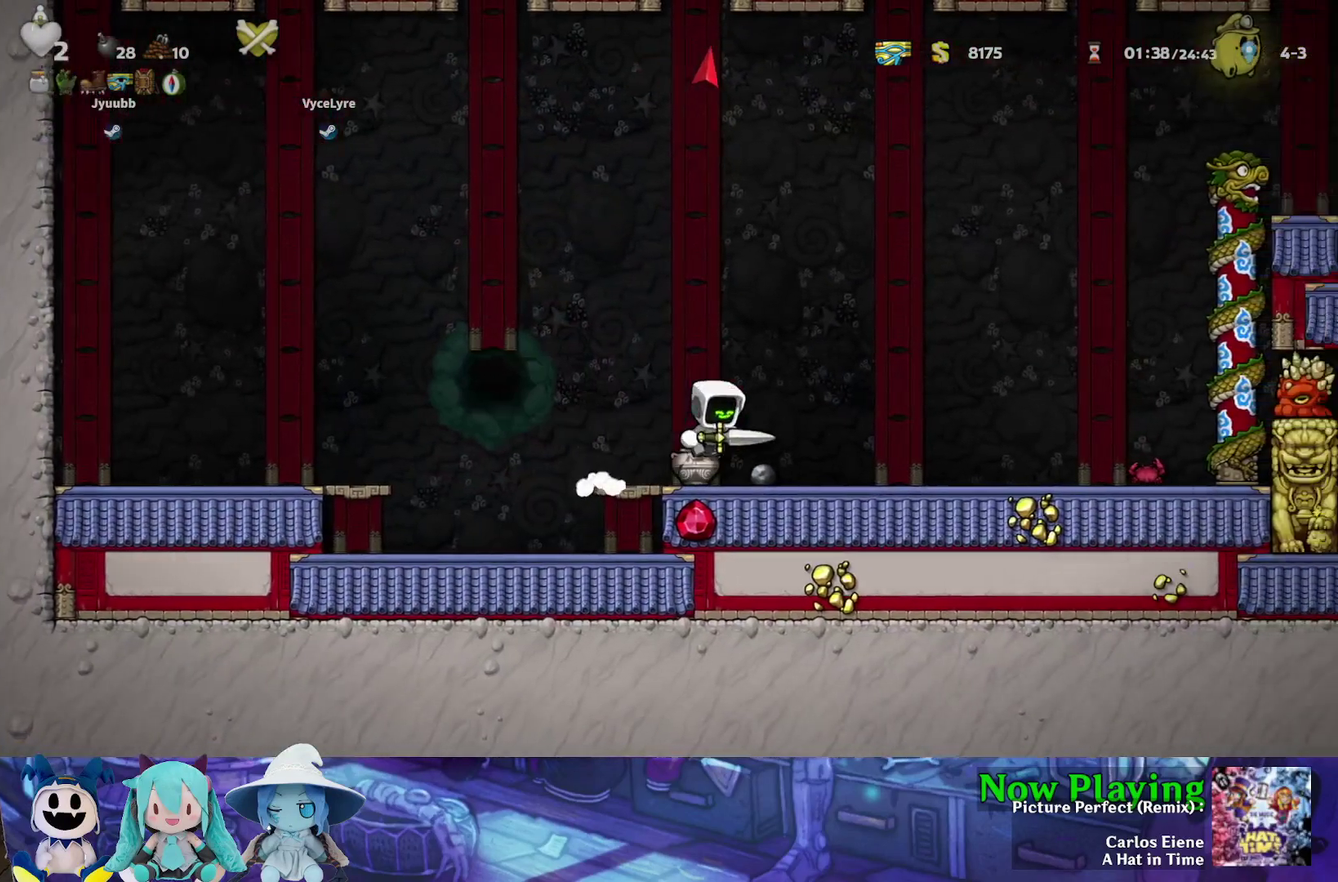
{"dt_ms": 400, "buttons": ["Y", "DPAD_LEFT"], "left_stick": "center", "right_stick": "center", "events": [[183, "B", "up"], [300, "DPAD_RIGHT", "up"], [367, "DPAD_LEFT", "down"]]}
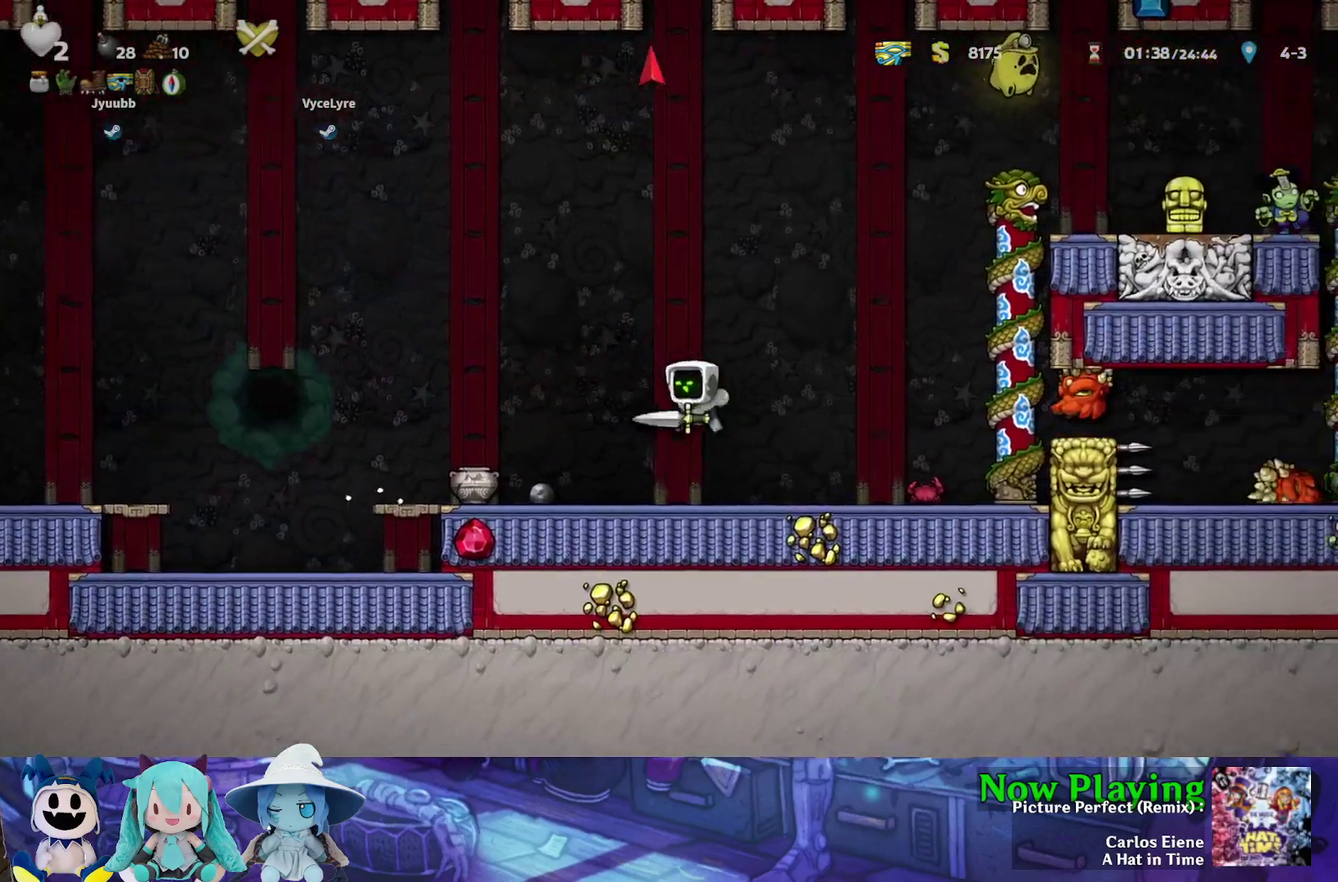
{"dt_ms": 700, "buttons": ["B", "Y", "DPAD_LEFT"], "left_stick": "center", "right_stick": "center", "events": [[450, "B", "down"]]}
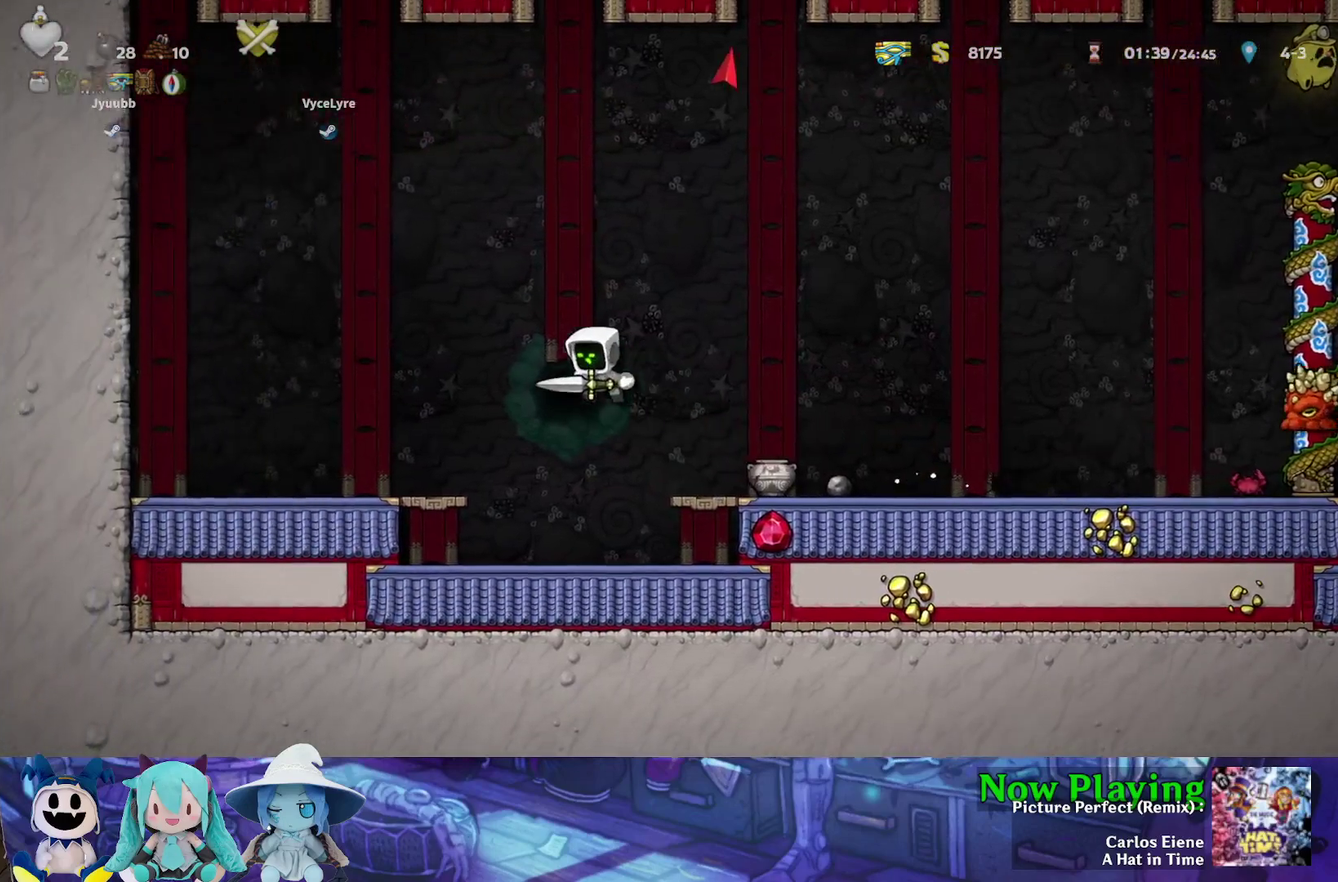
{"dt_ms": 300, "buttons": ["DPAD_LEFT"], "left_stick": "center", "right_stick": "center", "events": [[117, "B", "up"], [217, "Y", "up"]]}
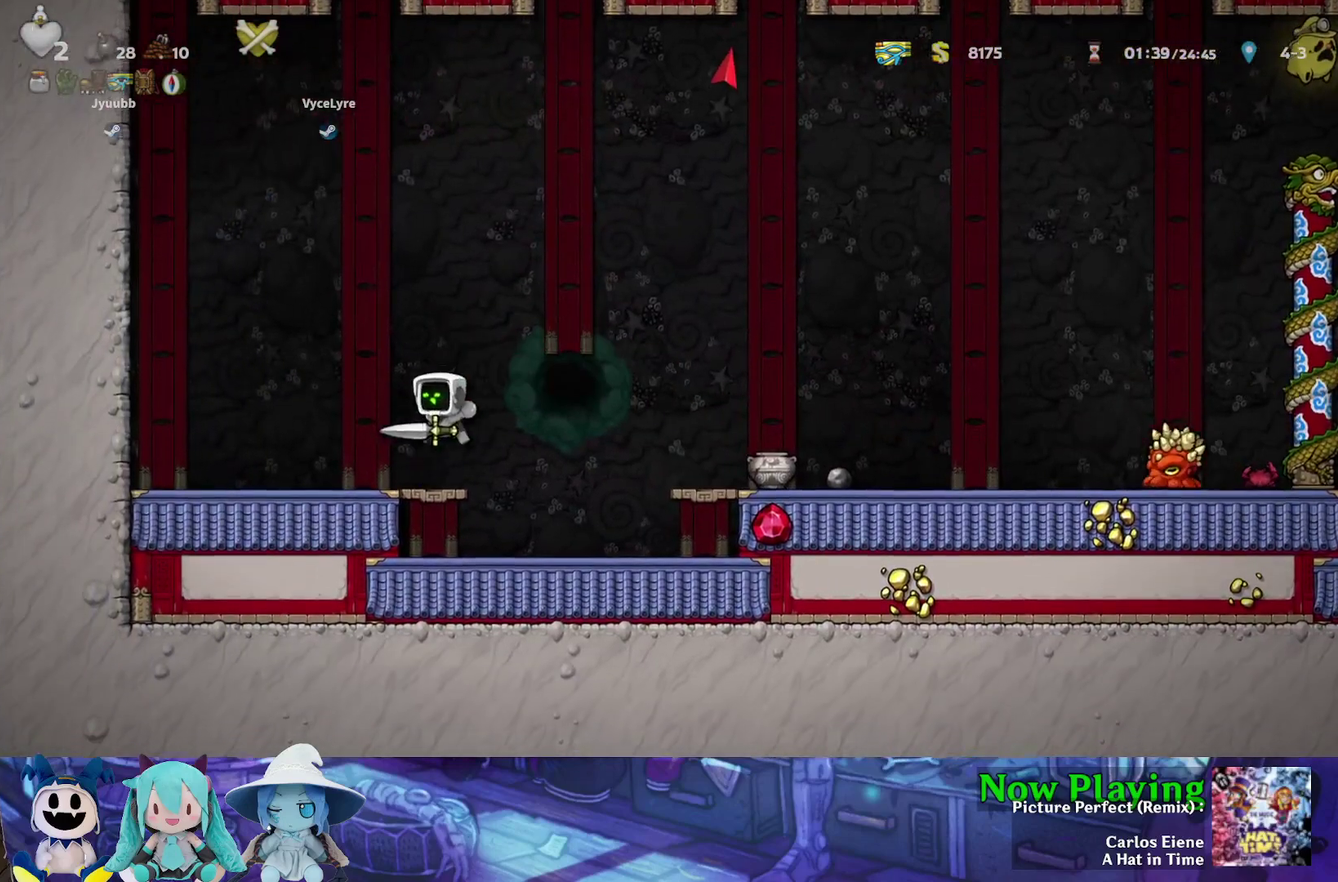
{"dt_ms": 300, "buttons": [], "left_stick": "center", "right_stick": "center", "events": [[33, "DPAD_LEFT", "up"], [133, "B", "down"], [283, "B", "up"]]}
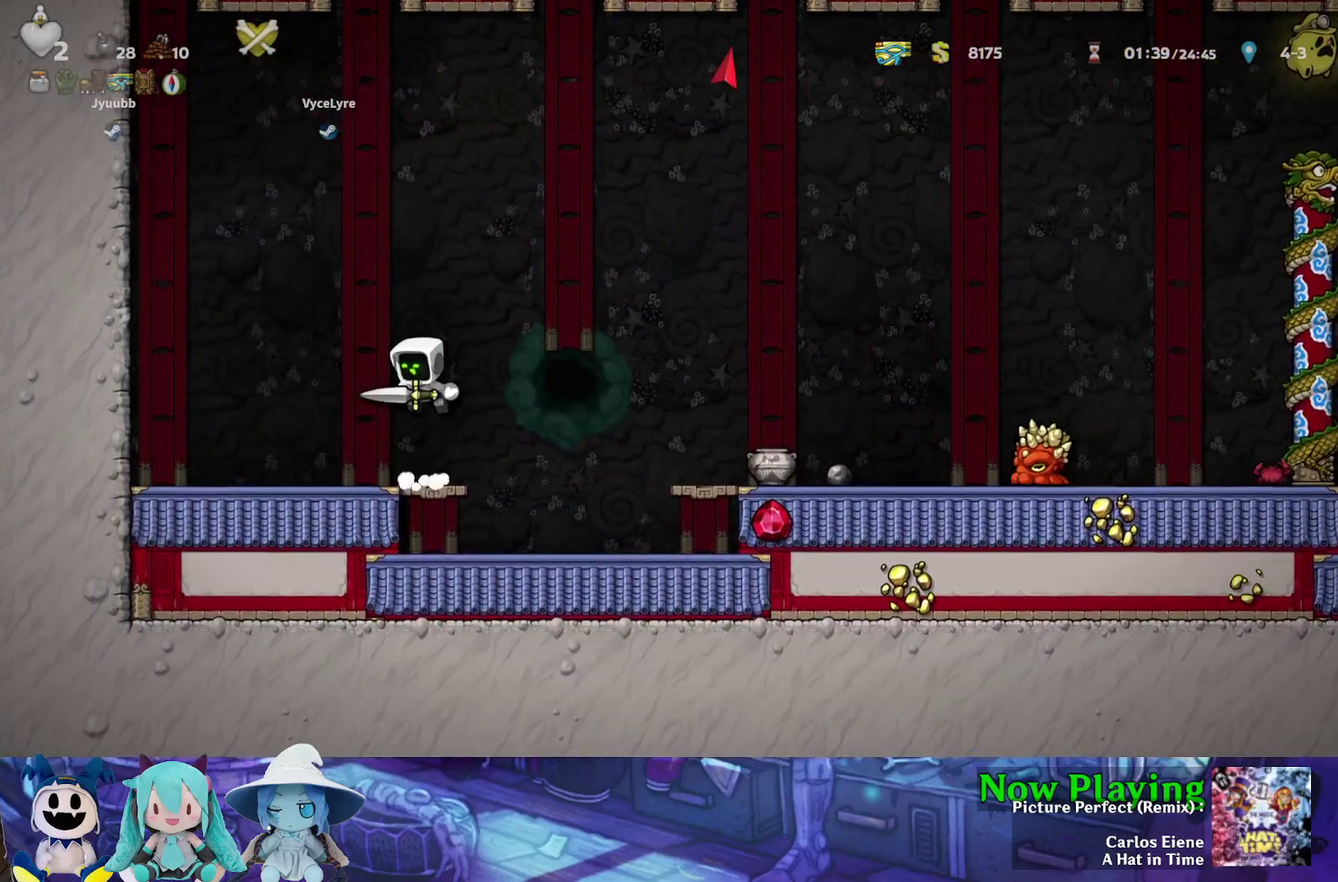
{"dt_ms": 600, "buttons": ["DPAD_RIGHT"], "left_stick": "center", "right_stick": "center", "events": [[50, "X", "down"], [150, "X", "up"], [533, "DPAD_RIGHT", "down"]]}
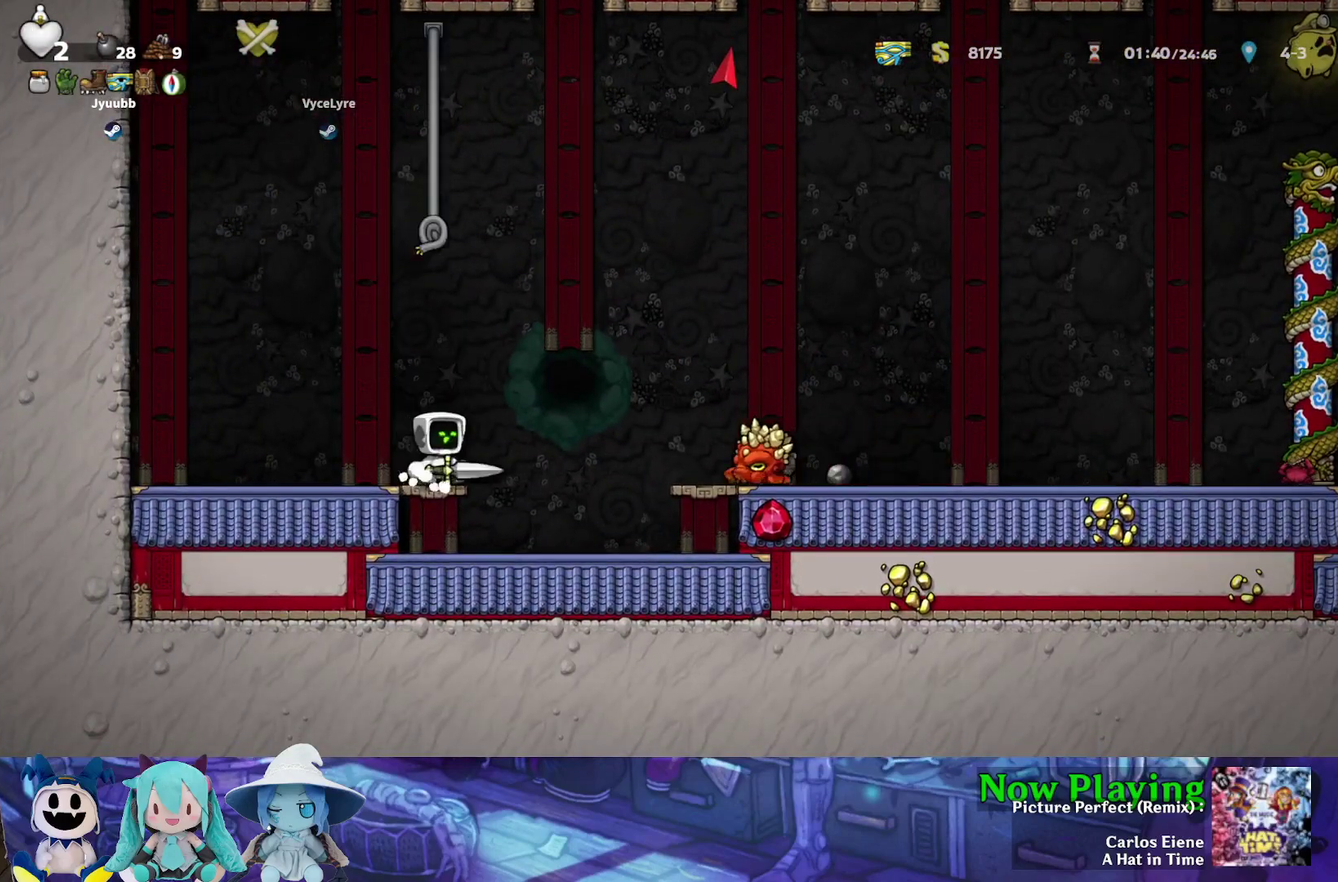
{"dt_ms": 300, "buttons": ["DPAD_RIGHT"], "left_stick": "center", "right_stick": "center", "events": [[100, "A", "down"], [267, "A", "up"]]}
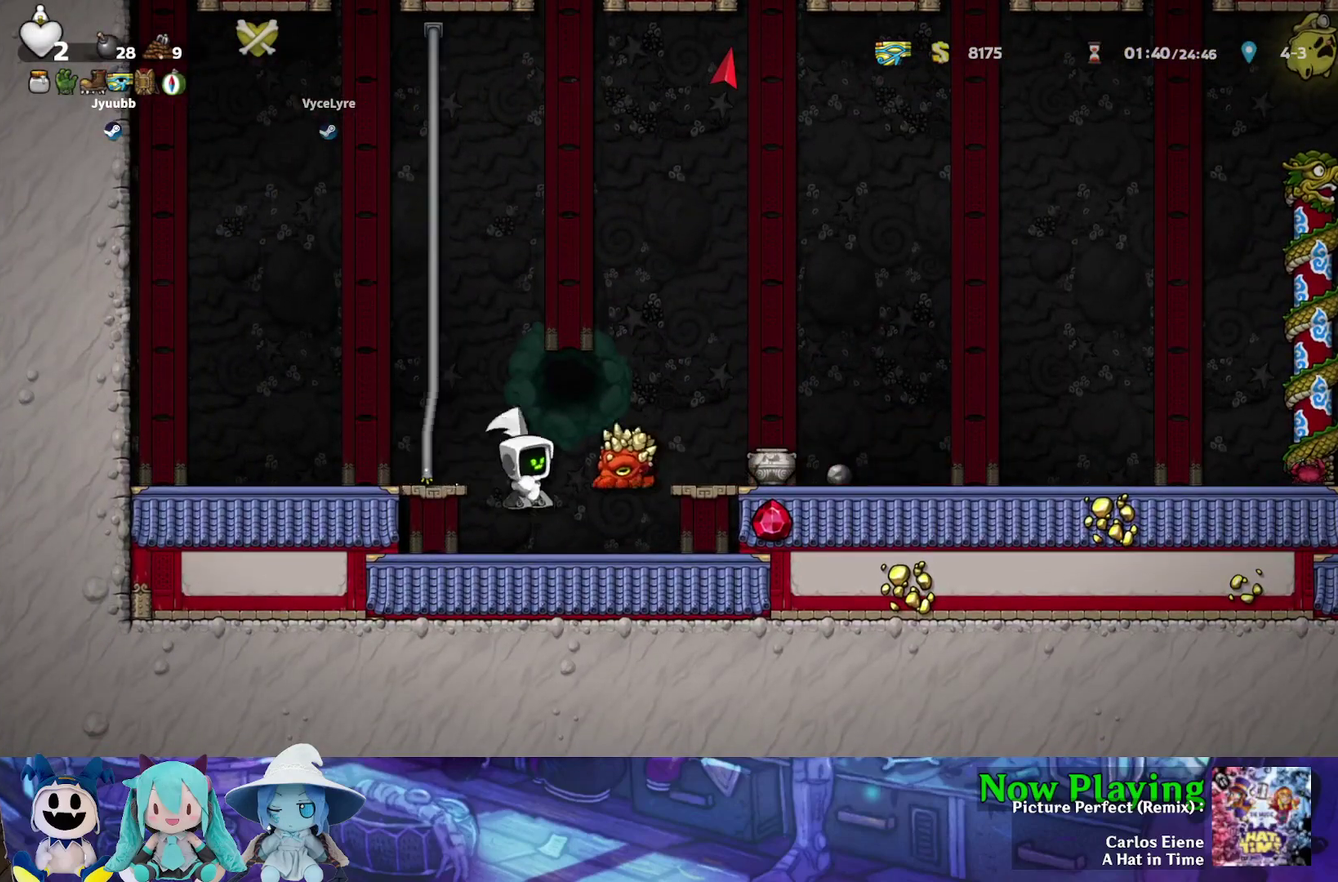
{"dt_ms": 300, "buttons": ["B", "Y", "DPAD_RIGHT"], "left_stick": "center", "right_stick": "center", "events": [[267, "Y", "down"], [300, "B", "down"]]}
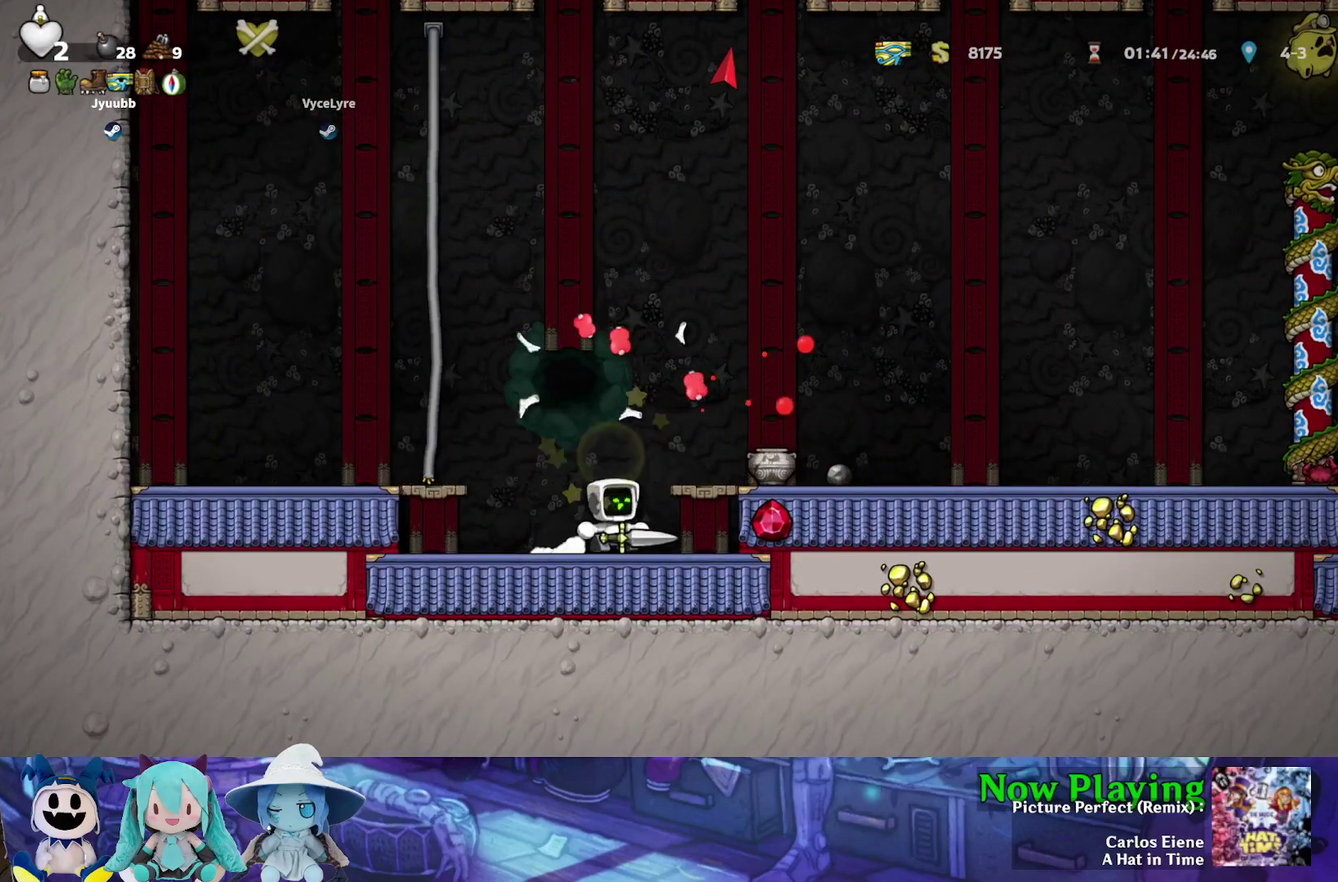
{"dt_ms": 500, "buttons": ["DPAD_RIGHT"], "left_stick": "center", "right_stick": "center", "events": [[167, "B", "up"], [167, "Y", "up"], [367, "DPAD_RIGHT", "up"], [500, "DPAD_RIGHT", "down"]]}
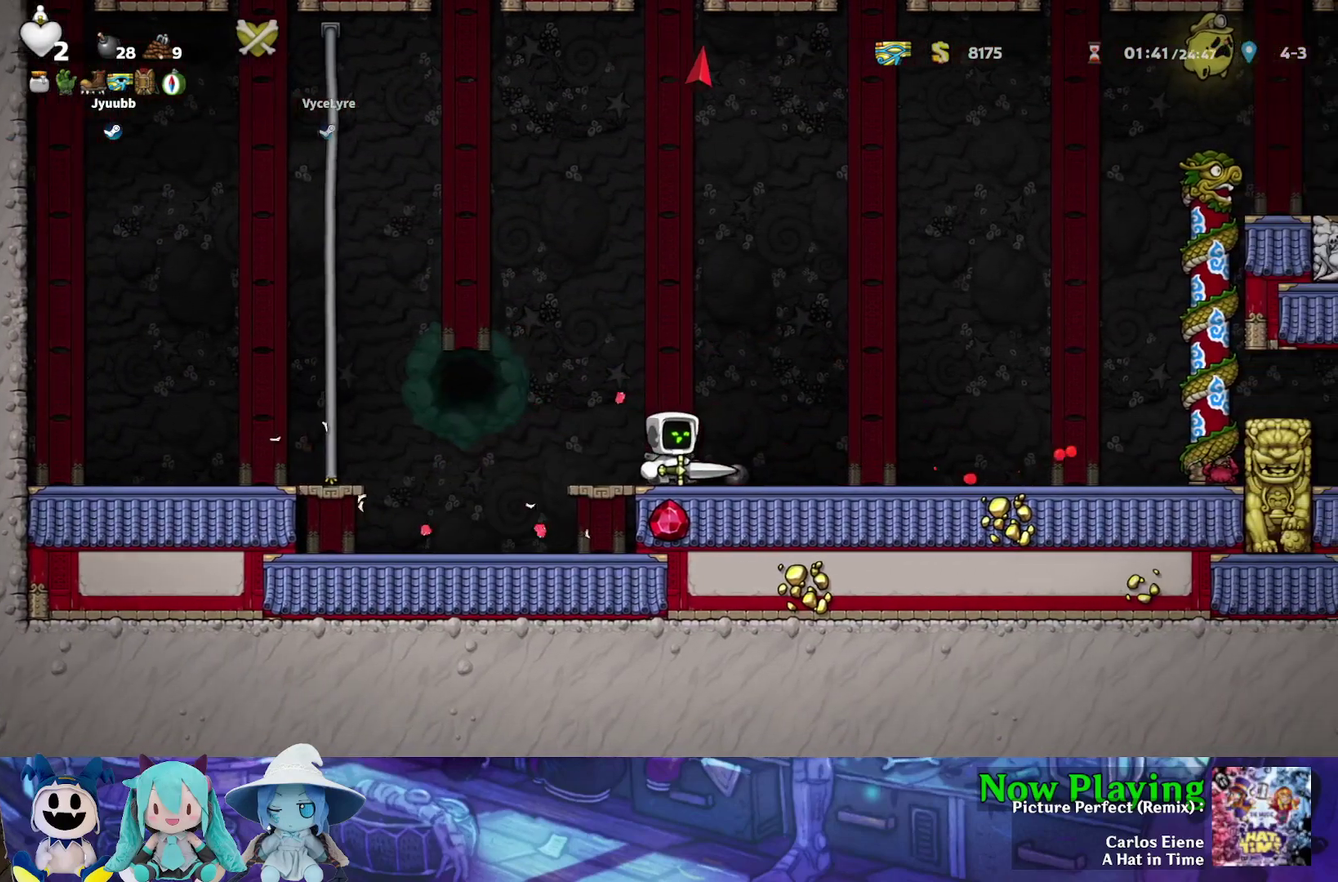
{"dt_ms": 700, "buttons": ["Y", "DPAD_LEFT"], "left_stick": "center", "right_stick": "center", "events": [[100, "B", "down"], [317, "B", "up"], [433, "X", "down"], [483, "DPAD_RIGHT", "up"], [483, "X", "up"], [617, "DPAD_LEFT", "down"], [667, "Y", "down"]]}
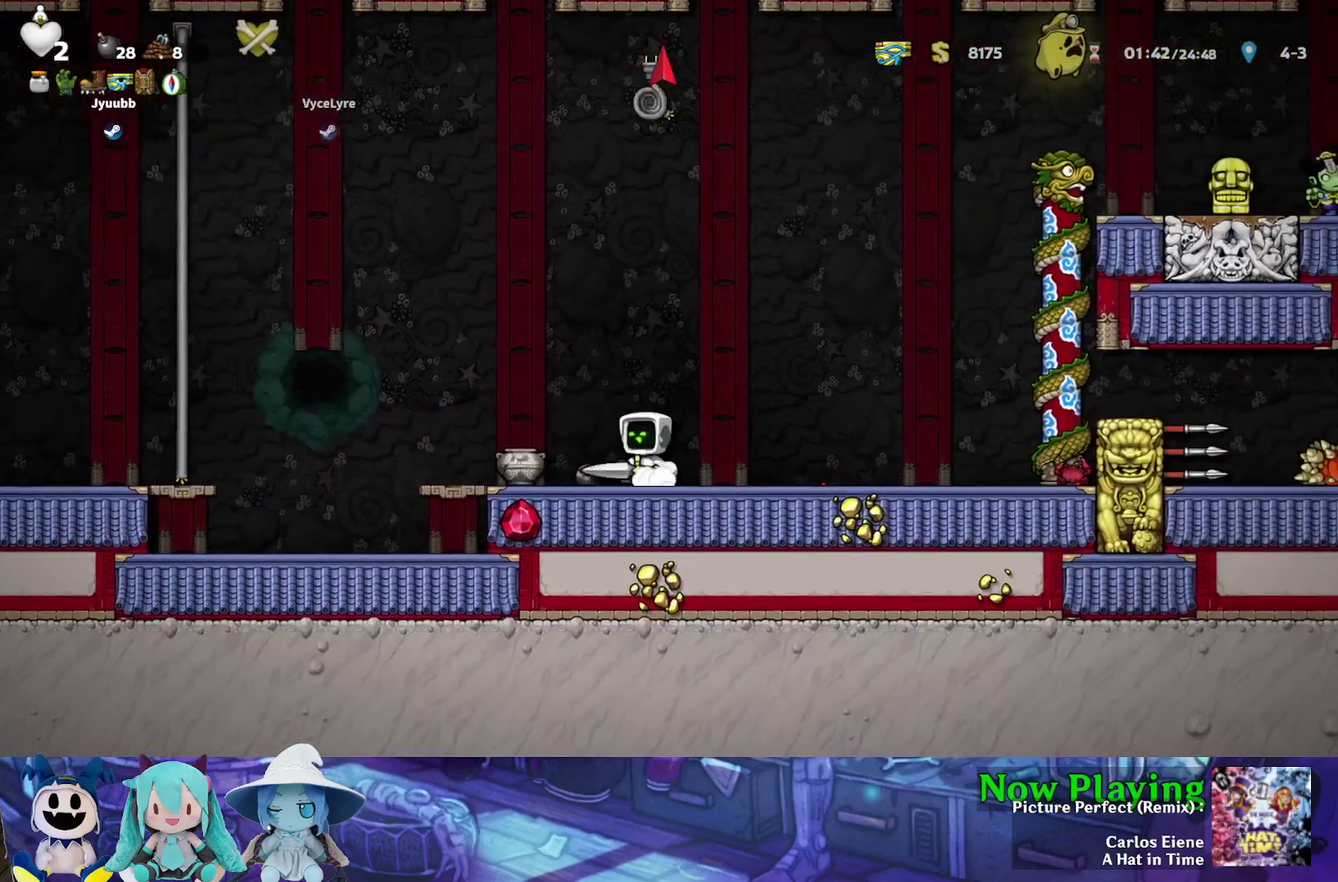
{"dt_ms": 500, "buttons": ["X"], "left_stick": "center", "right_stick": "center", "events": [[217, "B", "down"], [383, "B", "up"], [383, "Y", "up"], [433, "DPAD_LEFT", "up"], [450, "X", "down"]]}
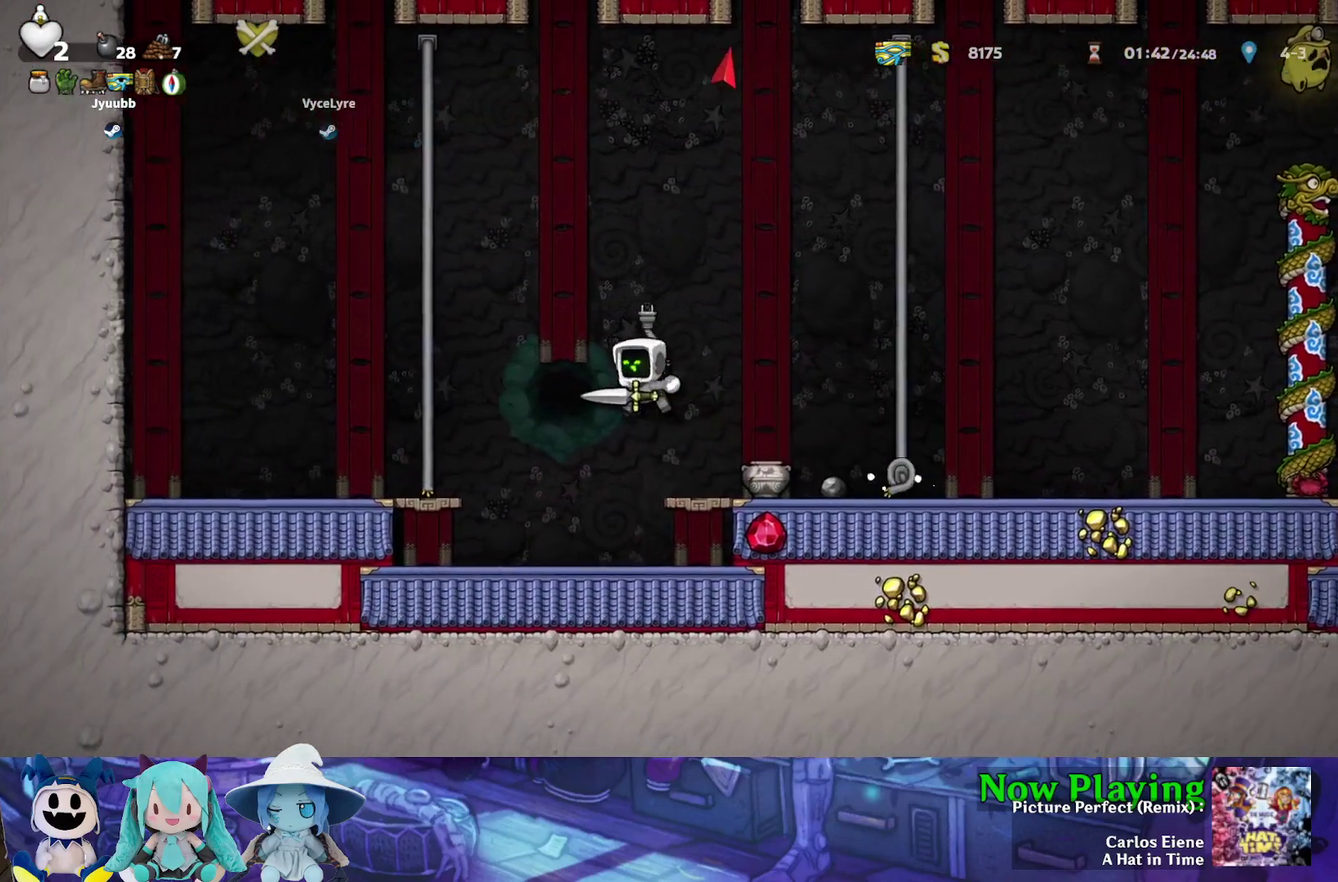
{"dt_ms": 500, "buttons": ["B", "Y"], "left_stick": "center", "right_stick": "center", "events": [[33, "DPAD_RIGHT", "down"], [50, "X", "up"], [400, "DPAD_RIGHT", "up"], [483, "Y", "down"], [500, "B", "down"]]}
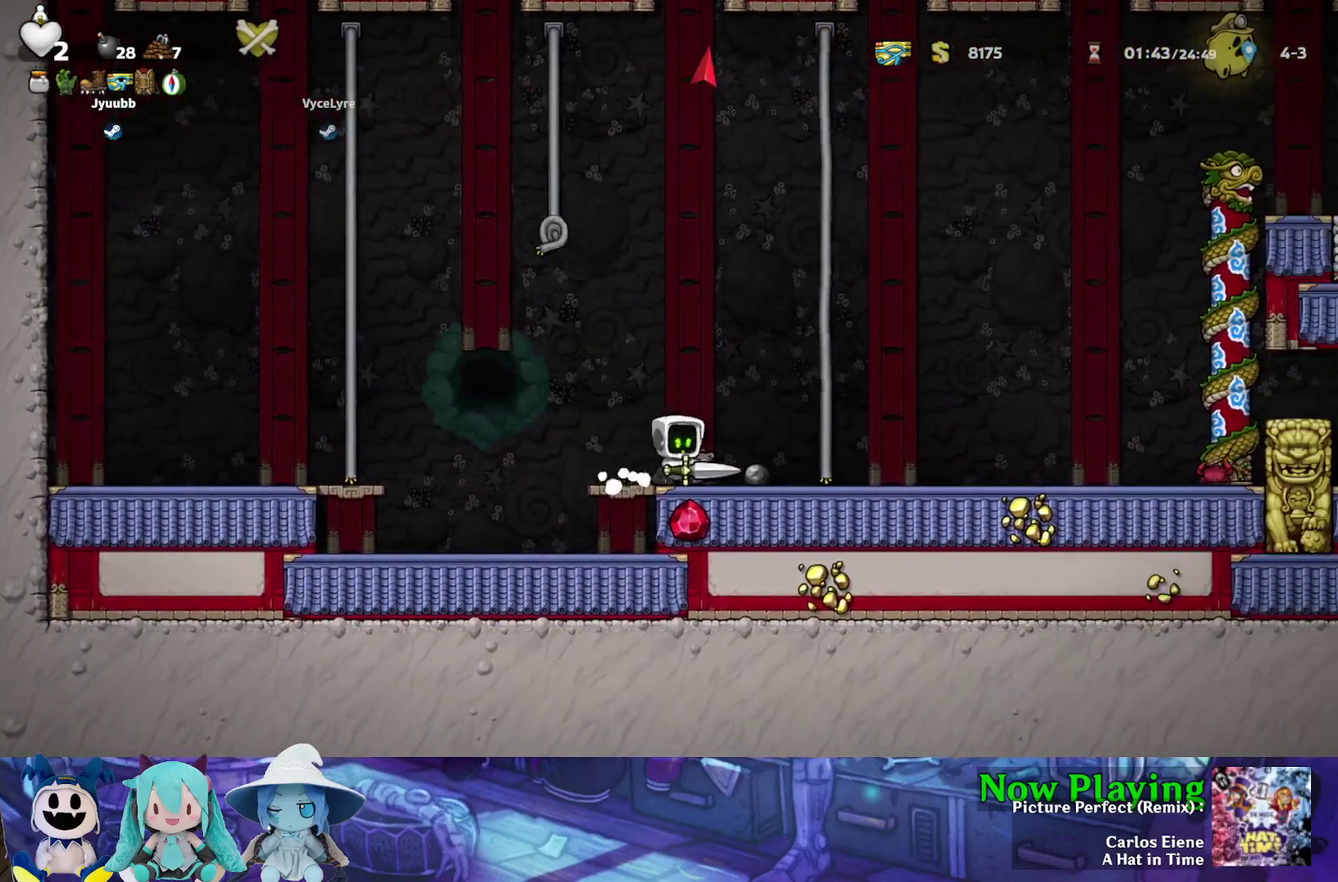
{"dt_ms": 400, "buttons": ["Y", "DPAD_UP"], "left_stick": "center", "right_stick": "center", "events": [[33, "DPAD_RIGHT", "down"], [300, "DPAD_UP", "down"], [367, "B", "up"], [383, "DPAD_RIGHT", "up"]]}
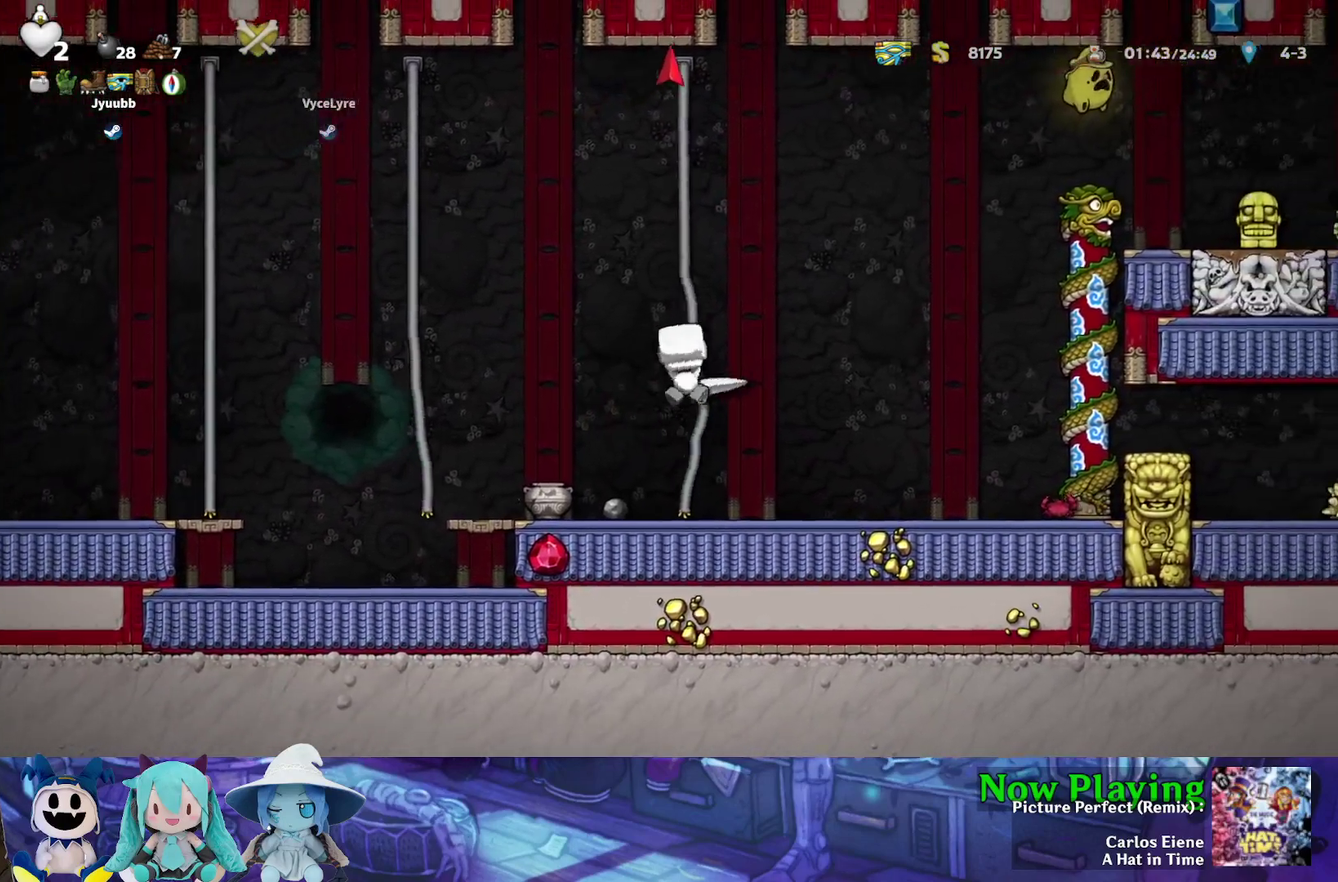
{"dt_ms": 800, "buttons": ["B", "Y", "DPAD_UP", "DPAD_LEFT"], "left_stick": "center", "right_stick": "center", "events": [[67, "DPAD_LEFT", "down"], [167, "DPAD_UP", "up"], [183, "B", "down"], [667, "B", "up"], [700, "DPAD_UP", "down"], [750, "B", "down"]]}